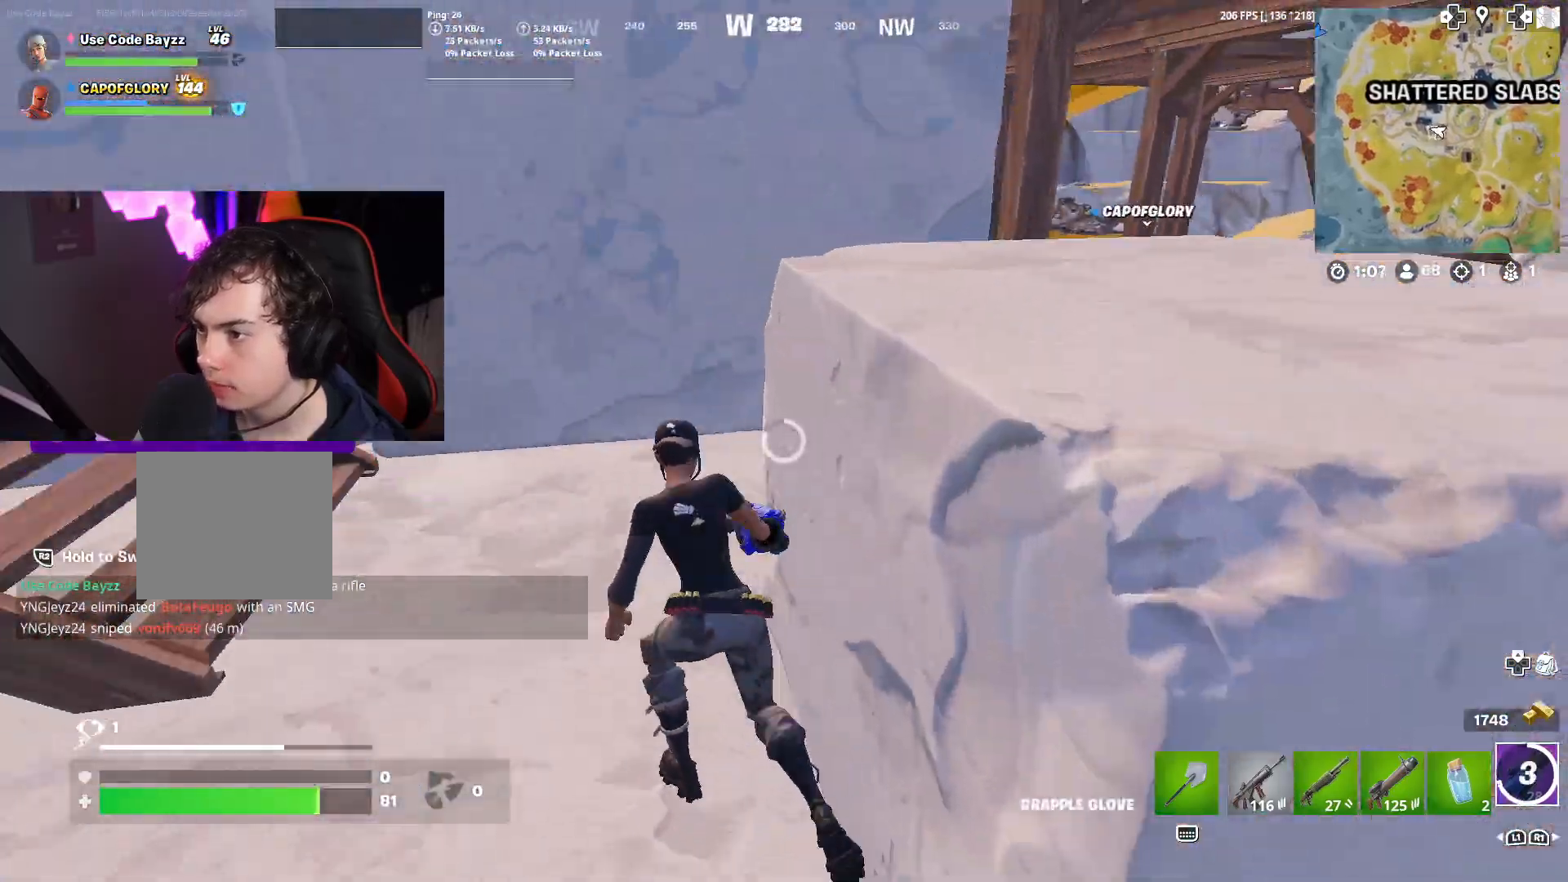
Gameplay with a controller (PlayStation layout); each line is a JSON object with the inputs held at the frame after it (dt_ms = milliseconds from this image to that frame). "events" lists button and stick changes between this image and that frame as [ms after this image, input, new state], when the widget could be followed in between.
{"dt_ms": 500, "buttons": ["CROSS"], "left_stick": "up-left", "right_stick": "down", "events": [[117, "CROSS", "down"], [167, "L3", "up"], [400, "right_stick", "down"]]}
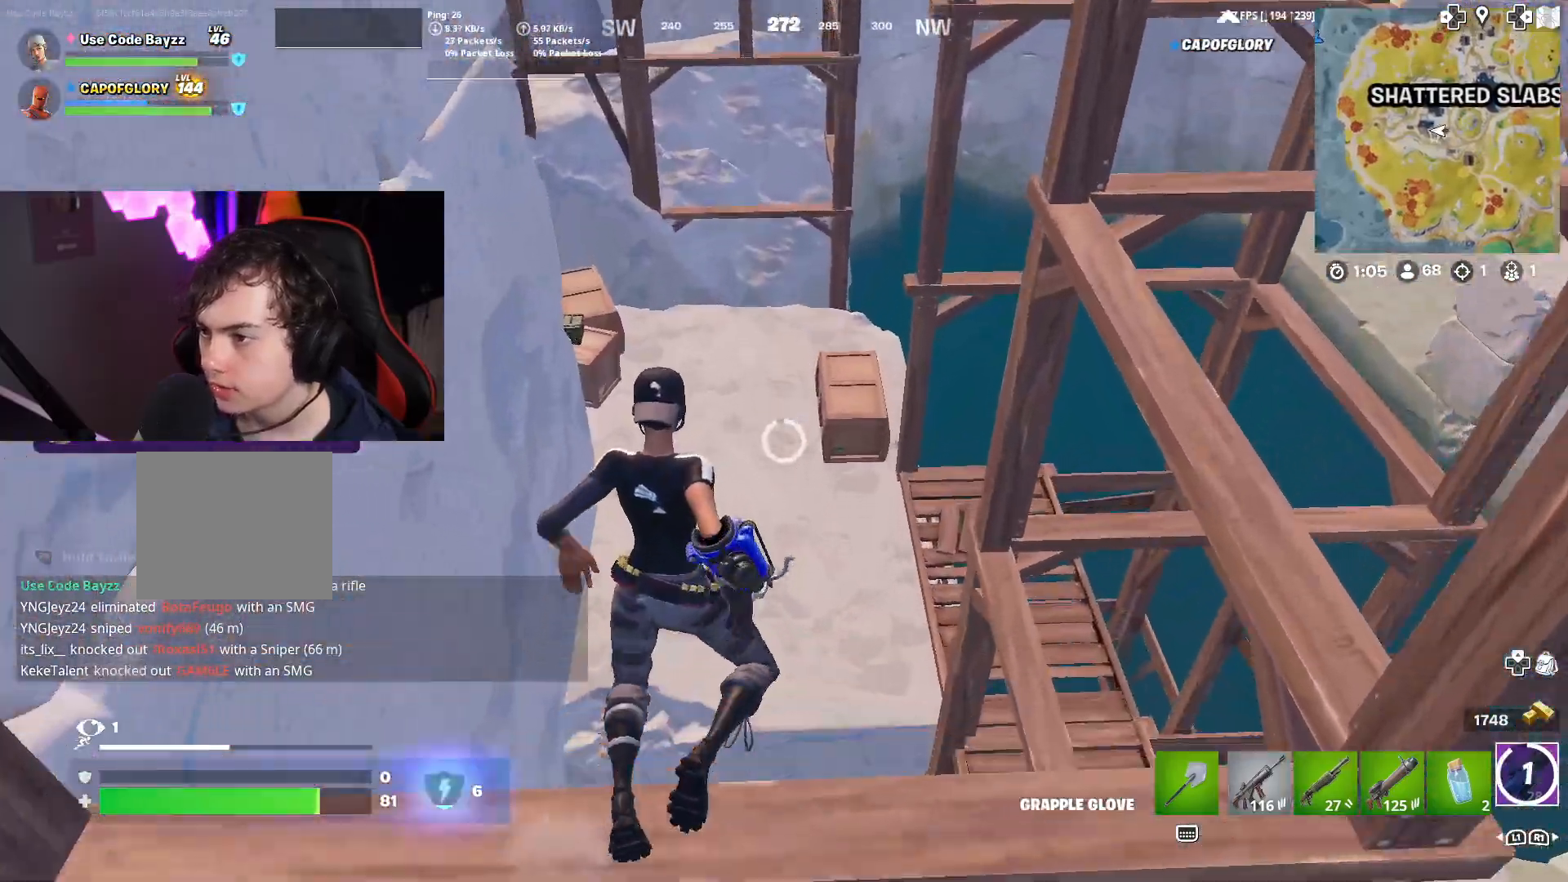
{"dt_ms": 500, "buttons": [], "left_stick": "up-left", "right_stick": "center", "events": [[50, "CROSS", "up"], [117, "left_stick", "up"], [267, "left_stick", "up-left"], [267, "right_stick", "center"]]}
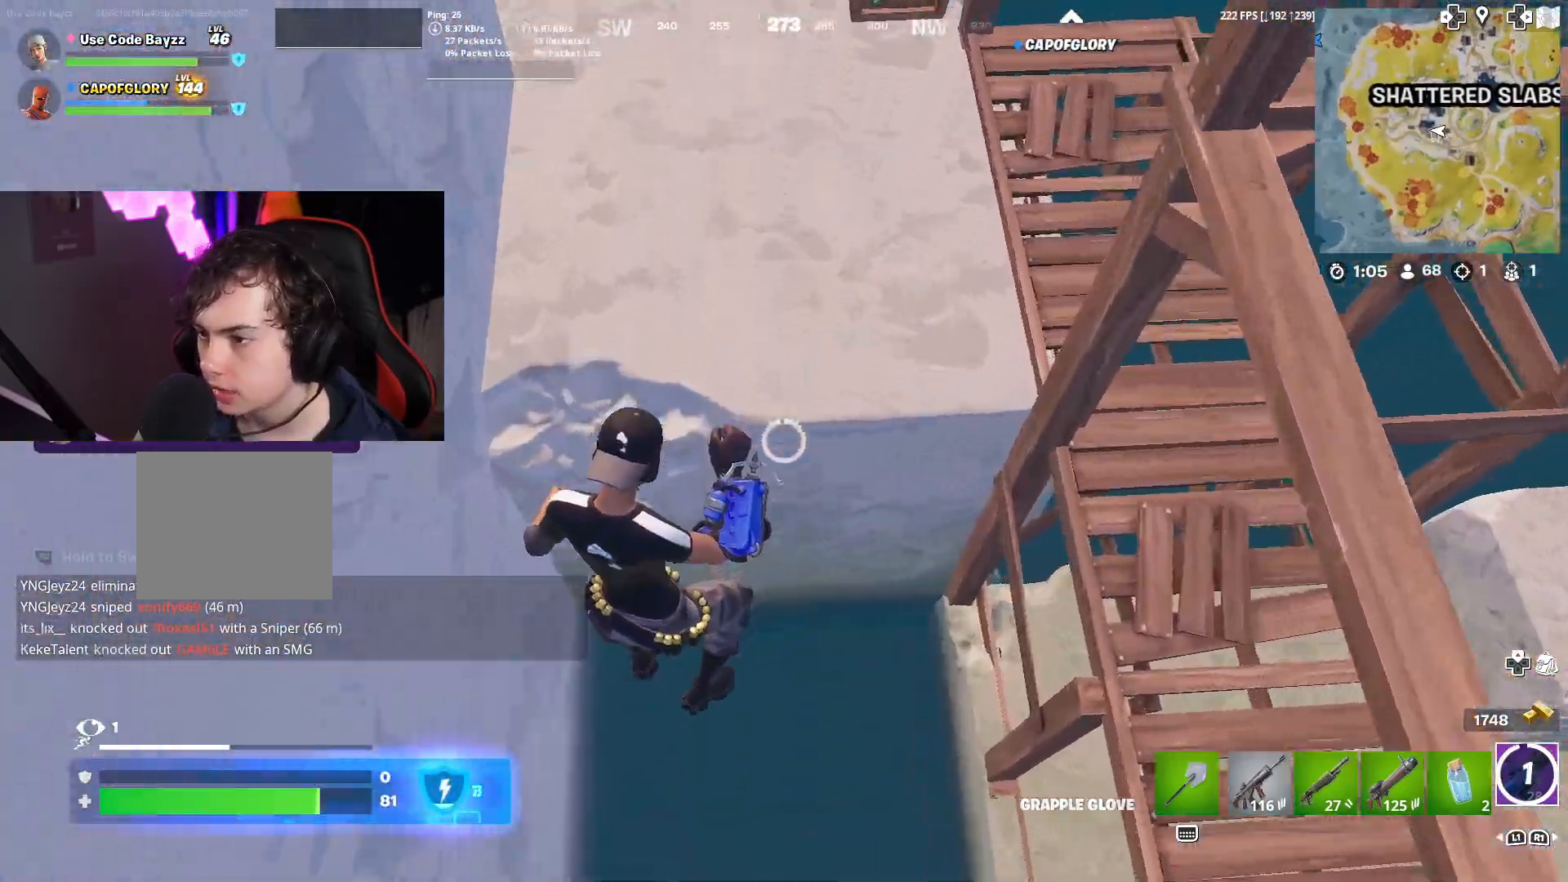
{"dt_ms": 500, "buttons": ["R2"], "left_stick": "center", "right_stick": "up-right", "events": [[83, "left_stick", "right"], [133, "left_stick", "down"], [167, "L1", "down"], [217, "right_stick", "up"], [267, "L1", "up"], [267, "right_stick", "up-right"], [483, "left_stick", "center"], [500, "R2", "down"]]}
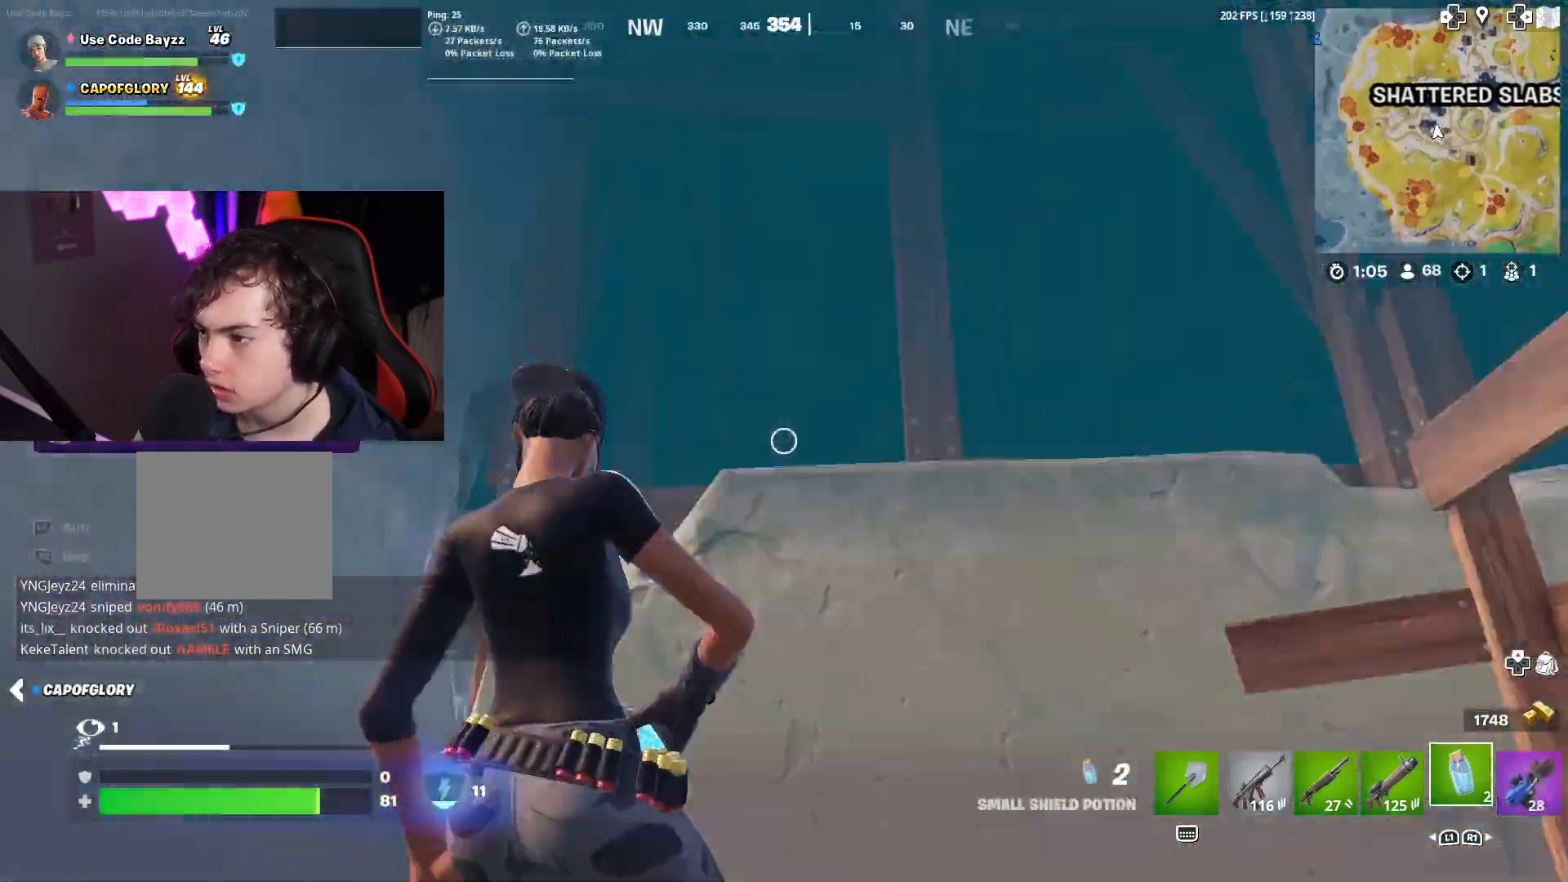
{"dt_ms": 500, "buttons": [], "left_stick": "center", "right_stick": "center", "events": [[100, "R2", "up"], [100, "right_stick", "center"], [183, "R2", "down"], [200, "right_stick", "right"], [283, "R2", "up"], [350, "R2", "down"], [383, "right_stick", "center"], [483, "R2", "up"]]}
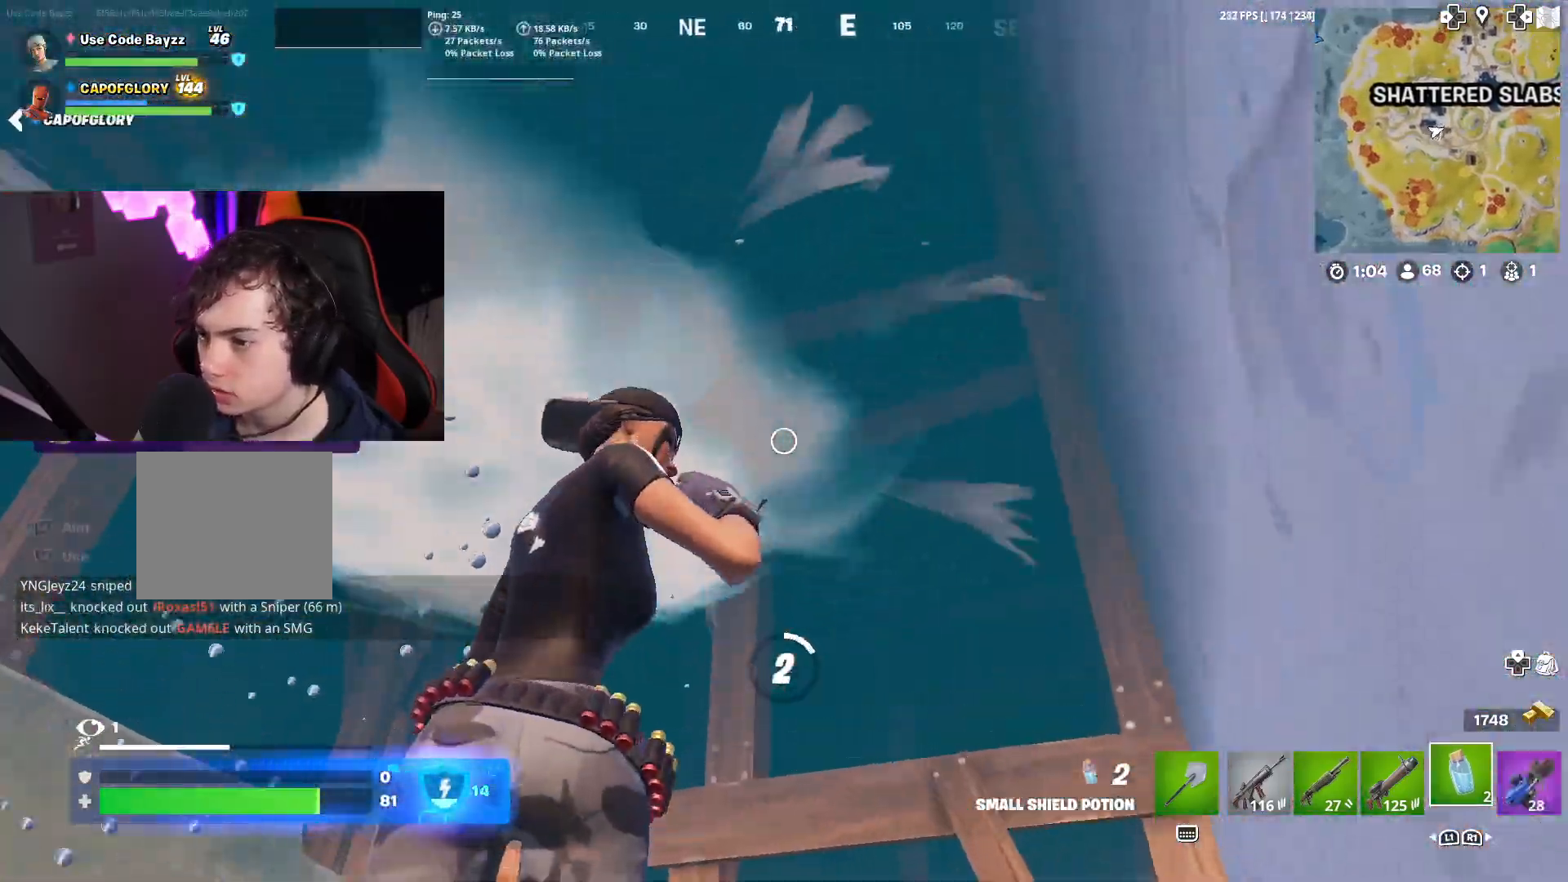
{"dt_ms": 500, "buttons": [], "left_stick": "center", "right_stick": "center", "events": [[33, "right_stick", "down"], [83, "R2", "down"], [200, "right_stick", "center"], [217, "R2", "up"], [317, "R2", "down"], [450, "R2", "up"]]}
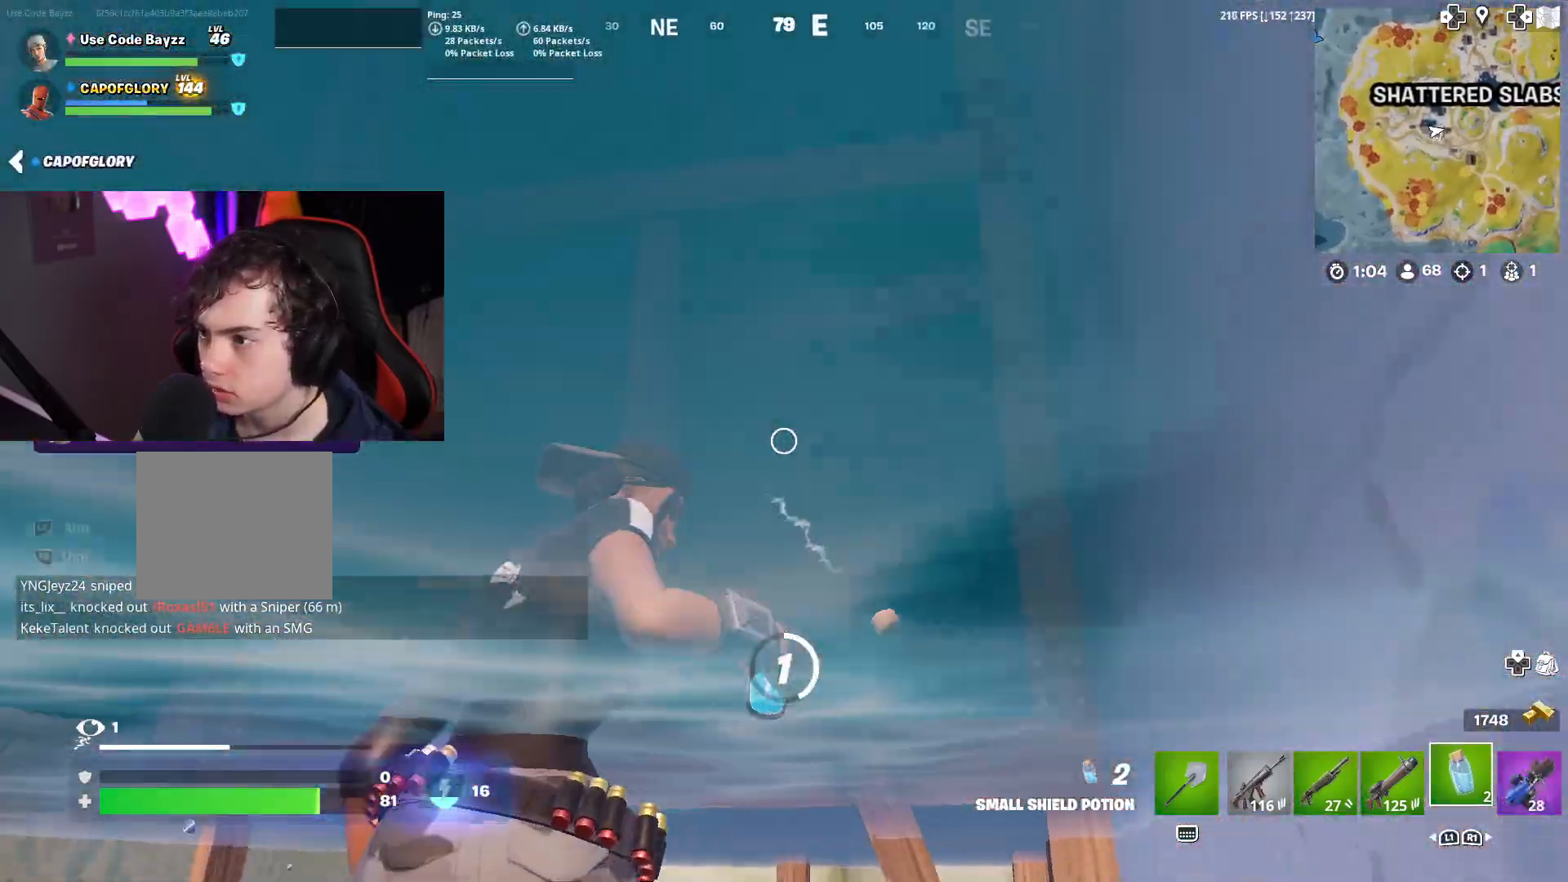
{"dt_ms": 500, "buttons": ["L3"], "left_stick": "up", "right_stick": "left", "events": [[50, "R2", "down"], [183, "R2", "up"], [217, "right_stick", "down"], [283, "L3", "down"], [283, "left_stick", "up-right"], [283, "right_stick", "center"], [417, "left_stick", "up"], [417, "right_stick", "left"]]}
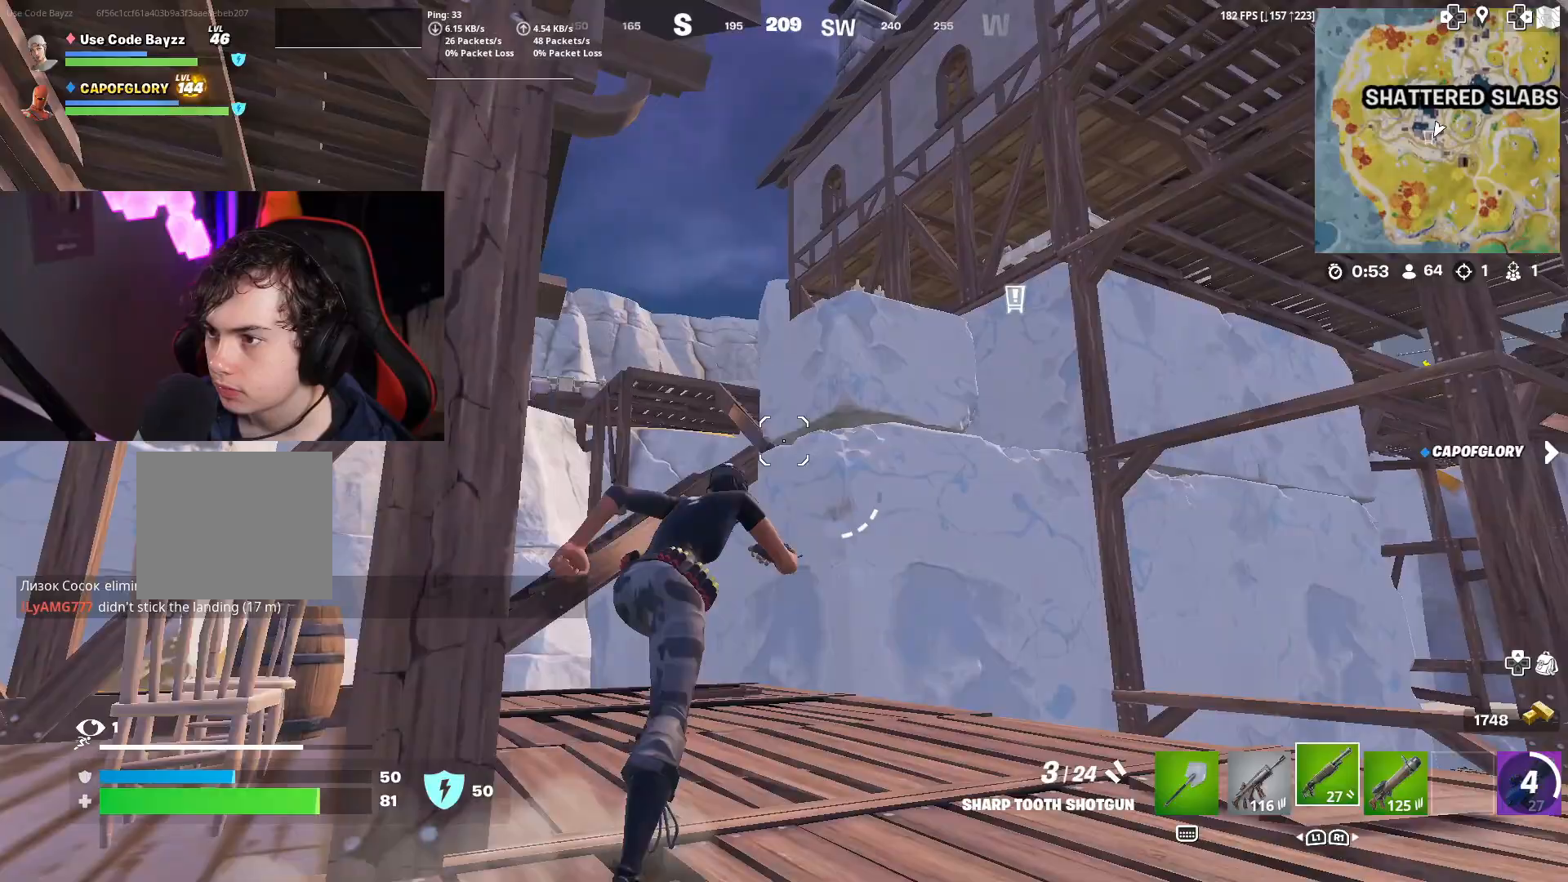
{"dt_ms": 500, "buttons": ["L3"], "left_stick": "up-left", "right_stick": "center", "events": [[50, "right_stick", "center"], [283, "left_stick", "up-left"]]}
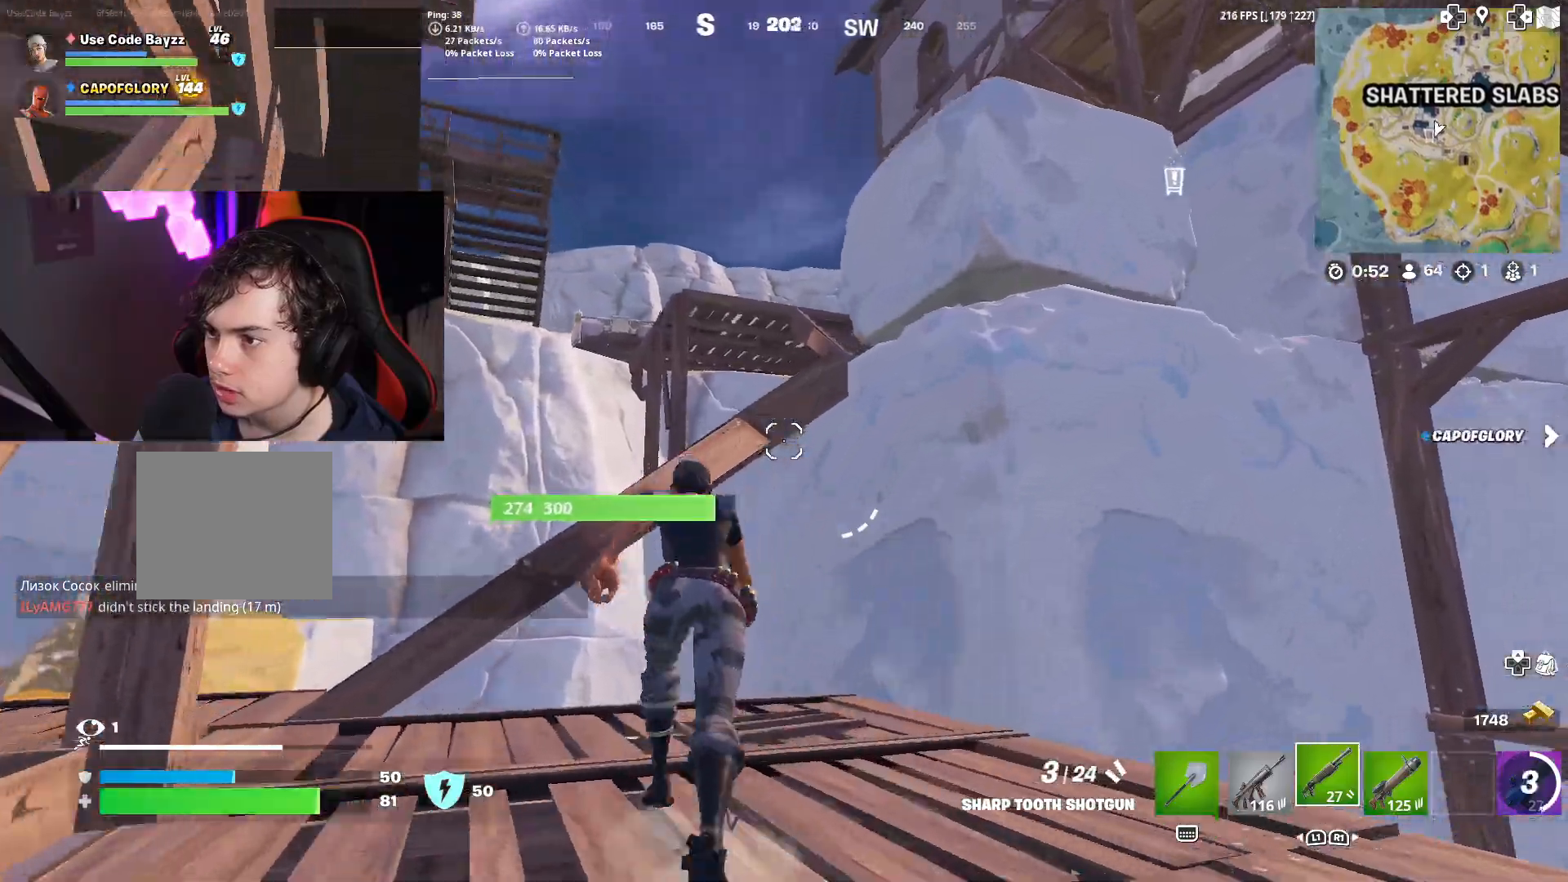
{"dt_ms": 500, "buttons": ["CROSS", "L3"], "left_stick": "up", "right_stick": "center", "events": [[83, "CROSS", "down"], [133, "left_stick", "up"]]}
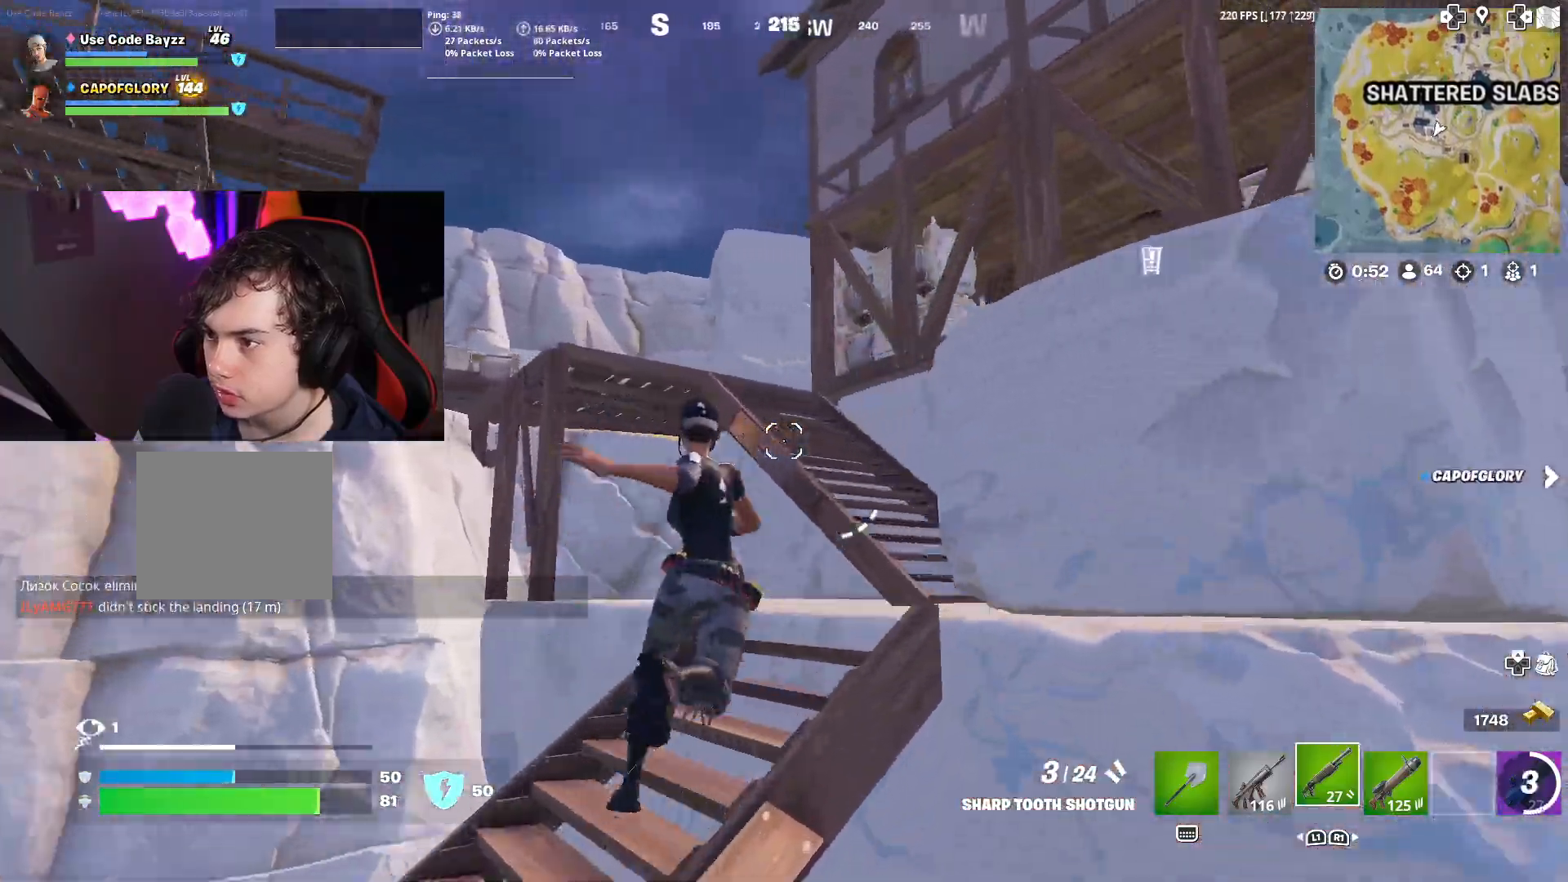
{"dt_ms": 500, "buttons": ["CROSS", "L3"], "left_stick": "up", "right_stick": "center", "events": [[17, "right_stick", "right"], [33, "CROSS", "up"], [217, "right_stick", "center"], [500, "CROSS", "down"]]}
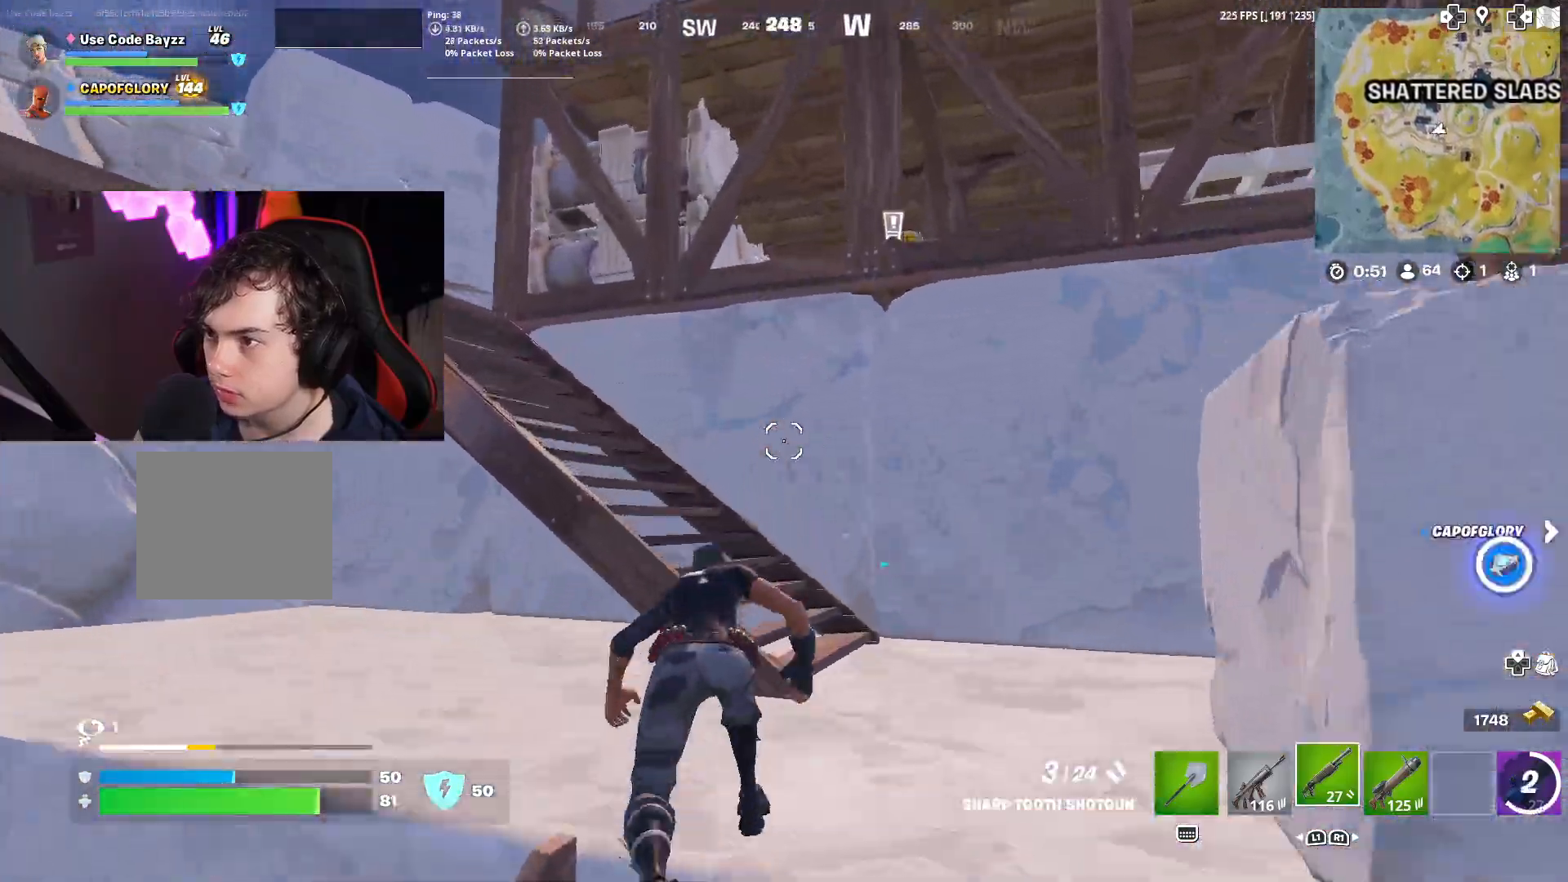
{"dt_ms": 500, "buttons": ["R3"], "left_stick": "up-left", "right_stick": "center", "events": [[33, "left_stick", "up-left"], [250, "CROSS", "up"], [300, "right_stick", "down-right"], [383, "L3", "up"], [483, "R3", "down"], [483, "right_stick", "center"]]}
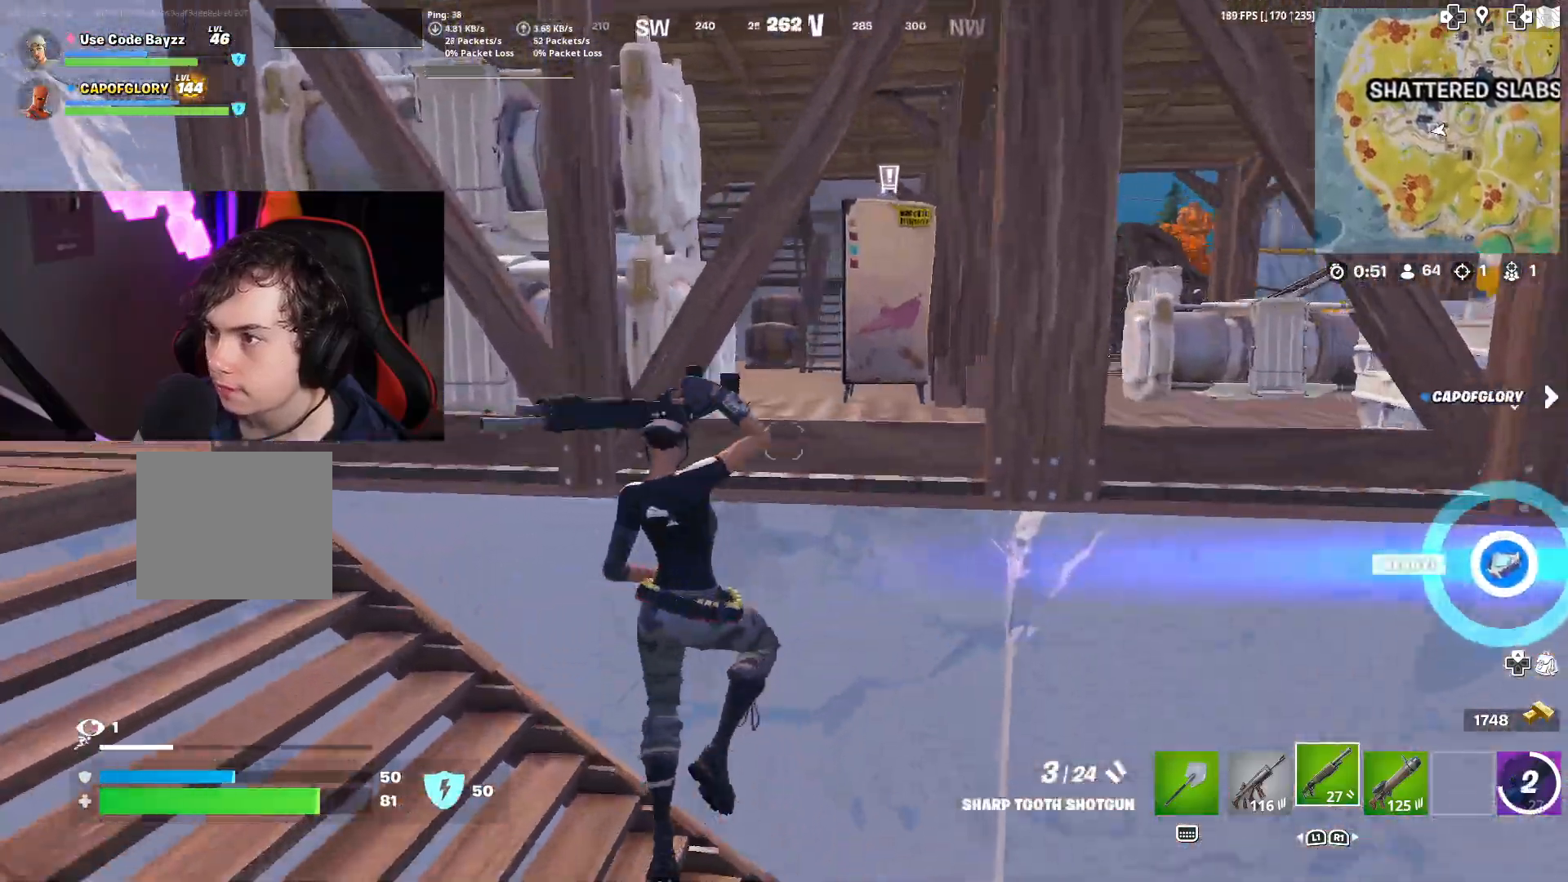
{"dt_ms": 500, "buttons": [], "left_stick": "up-left", "right_stick": "center", "events": [[33, "left_stick", "left"], [183, "R3", "up"], [200, "right_stick", "left"], [333, "left_stick", "up-left"], [350, "right_stick", "center"]]}
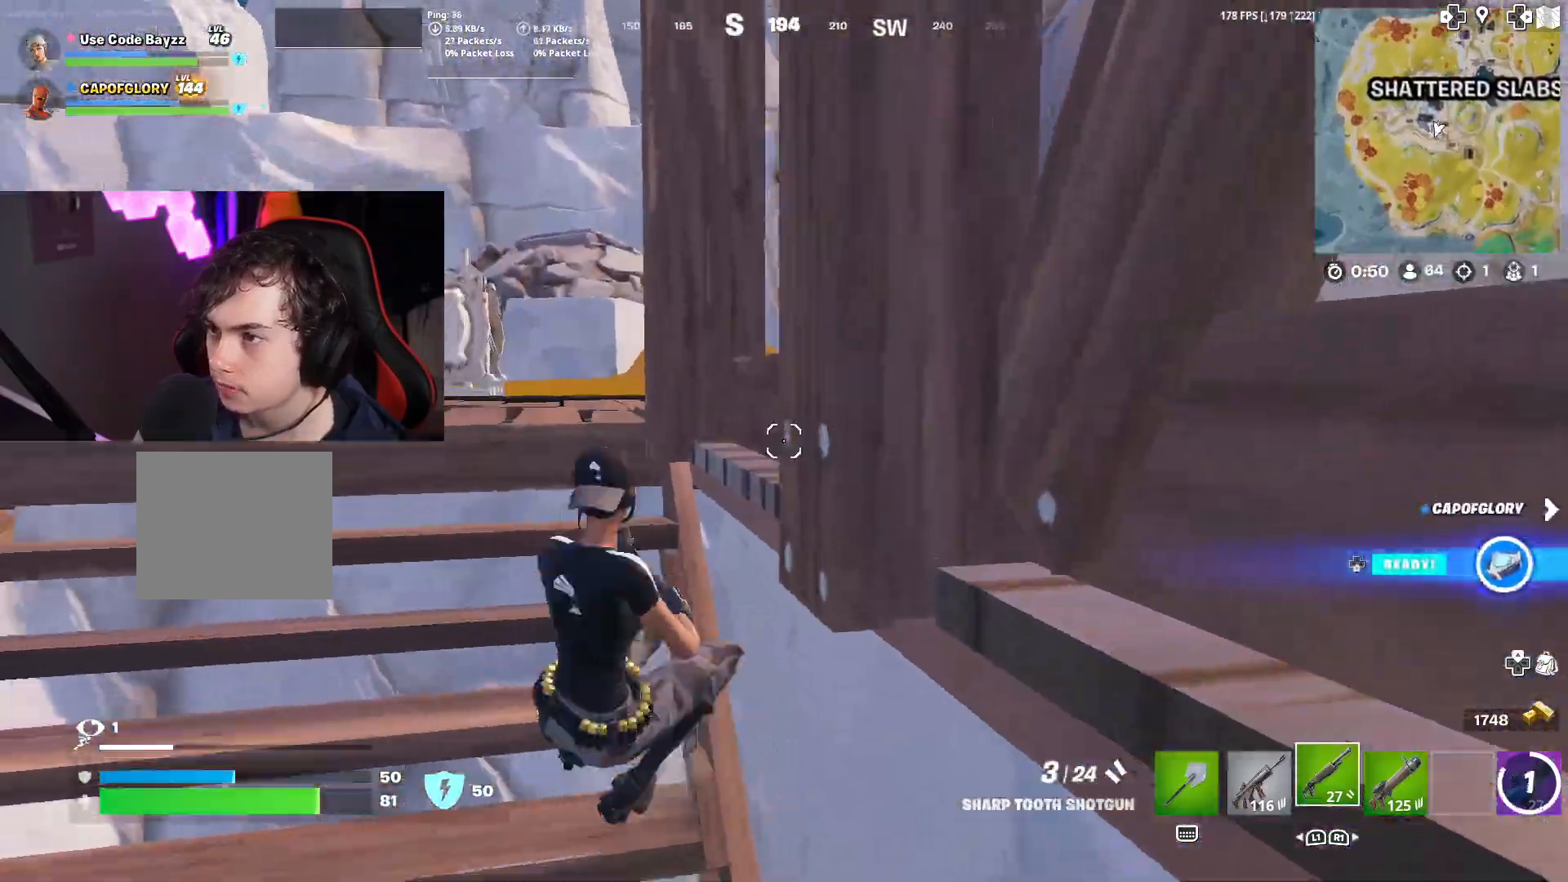
{"dt_ms": 500, "buttons": ["L3"], "left_stick": "up-left", "right_stick": "right", "events": [[17, "right_stick", "left"], [67, "L3", "down"], [350, "right_stick", "right"]]}
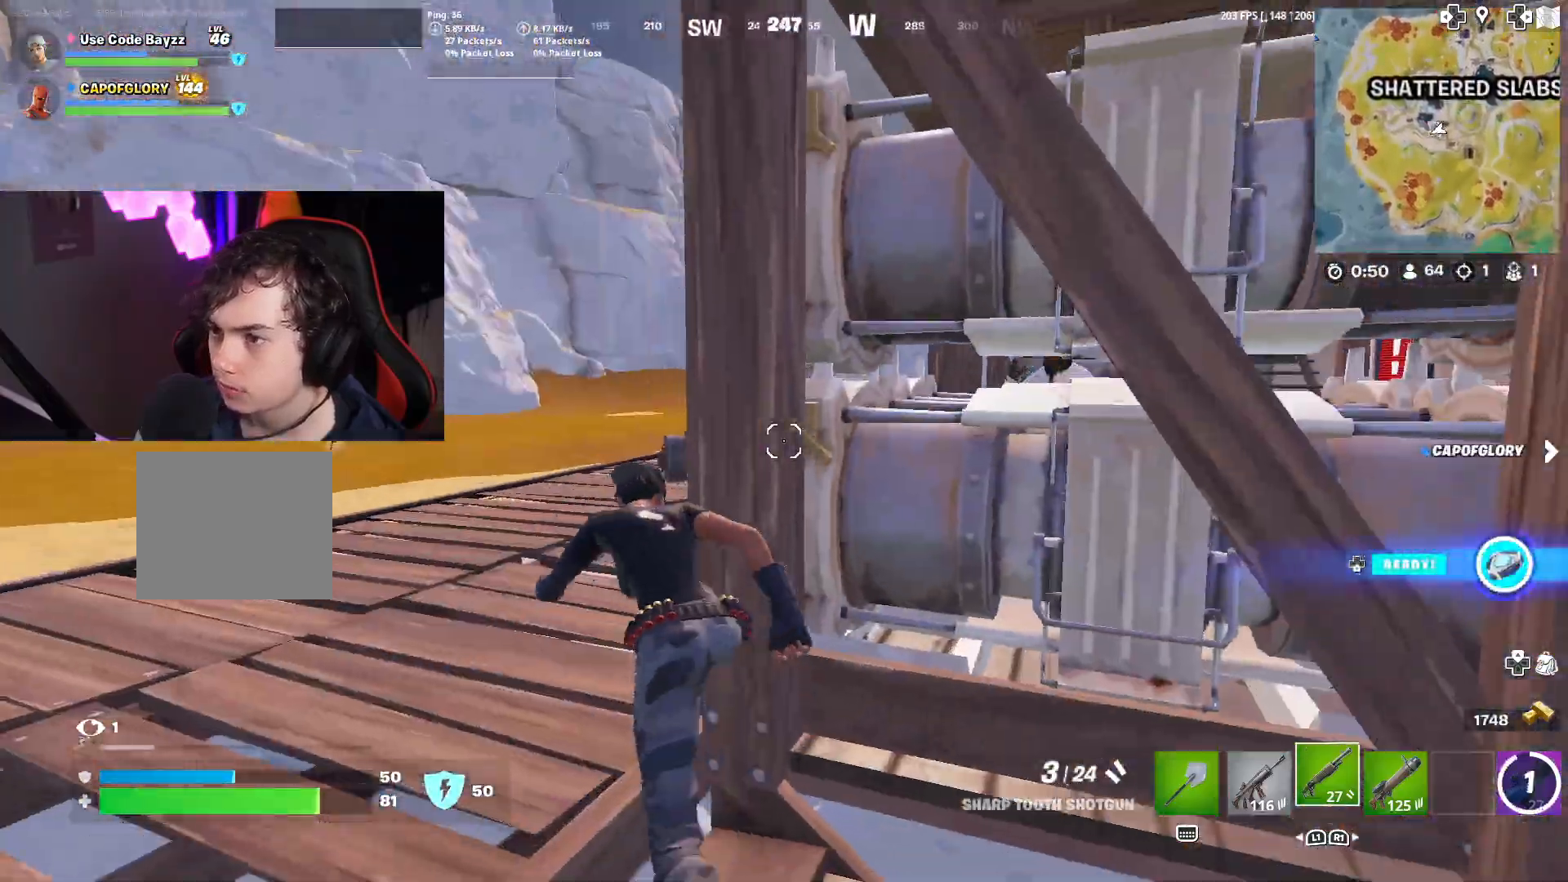
{"dt_ms": 500, "buttons": [], "left_stick": "left", "right_stick": "right", "events": [[383, "CROSS", "down"], [433, "L3", "up"], [450, "CROSS", "up"], [483, "left_stick", "left"]]}
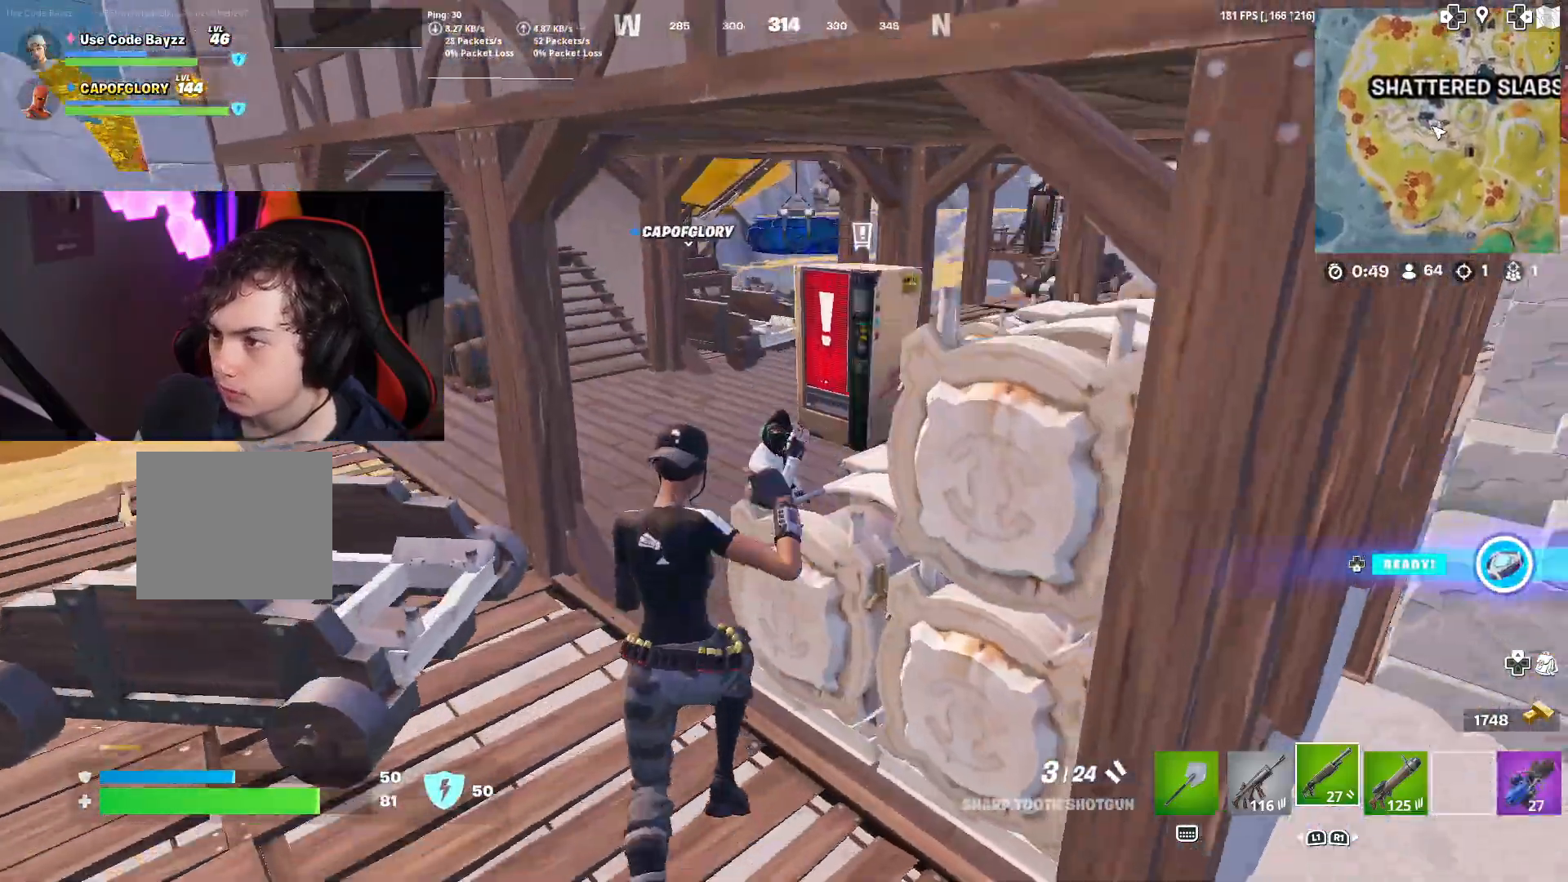
{"dt_ms": 500, "buttons": ["R1", "R2"], "left_stick": "down-left", "right_stick": "up-left", "events": [[167, "left_stick", "down-left"], [450, "R2", "down"], [483, "R1", "down"], [483, "right_stick", "up-left"]]}
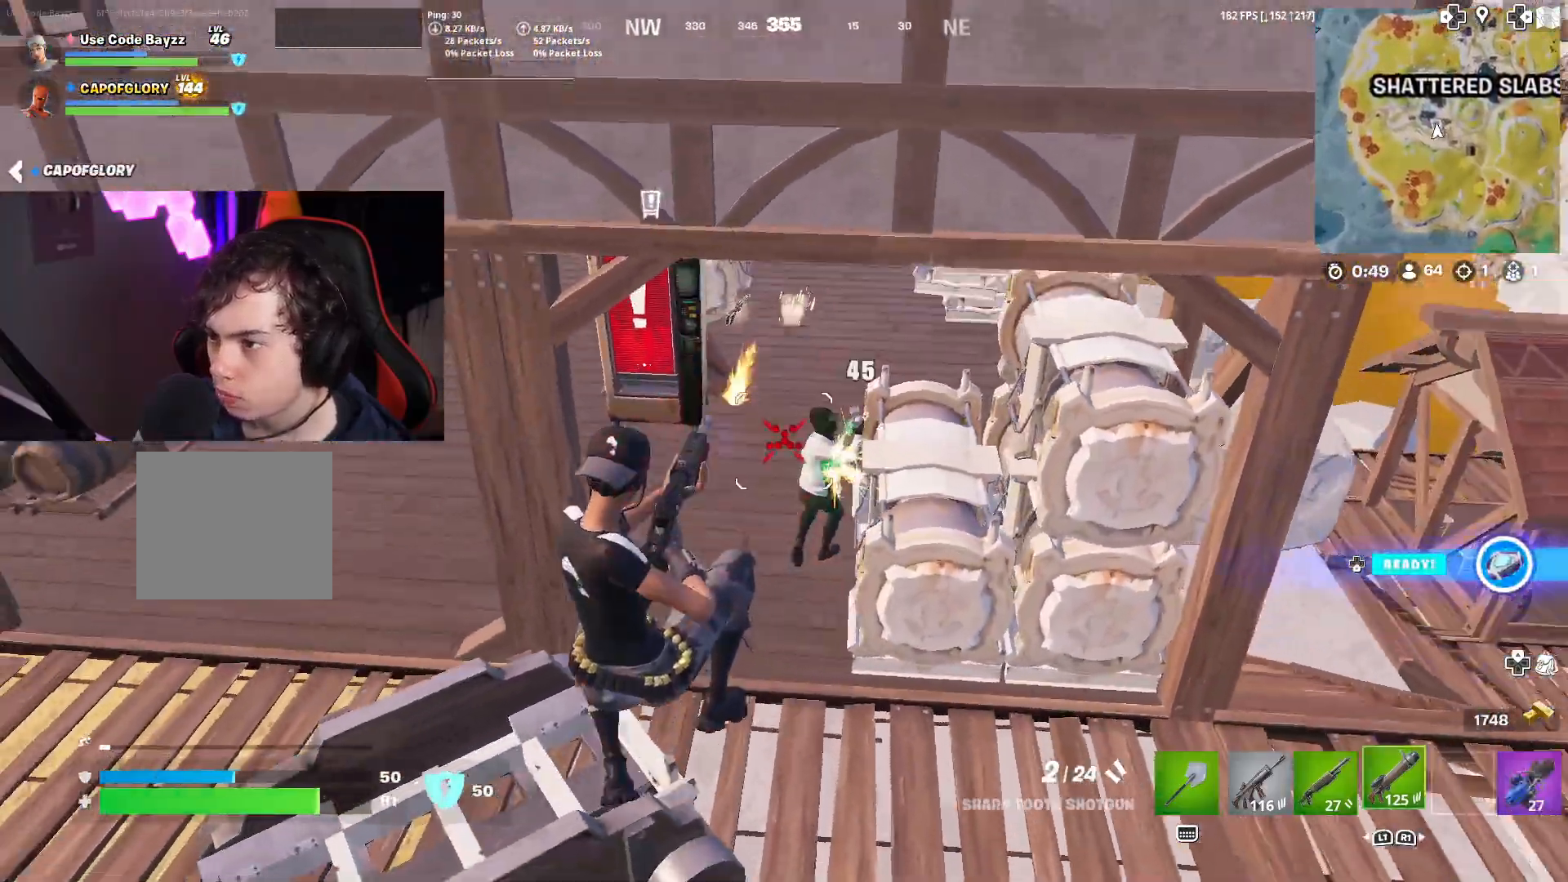
{"dt_ms": 500, "buttons": ["L1"], "left_stick": "up-right", "right_stick": "center", "events": [[50, "R2", "up"], [50, "right_stick", "up"], [67, "R1", "up"], [317, "left_stick", "down-right"], [383, "left_stick", "right"], [467, "right_stick", "center"], [500, "L1", "down"], [500, "left_stick", "up-right"]]}
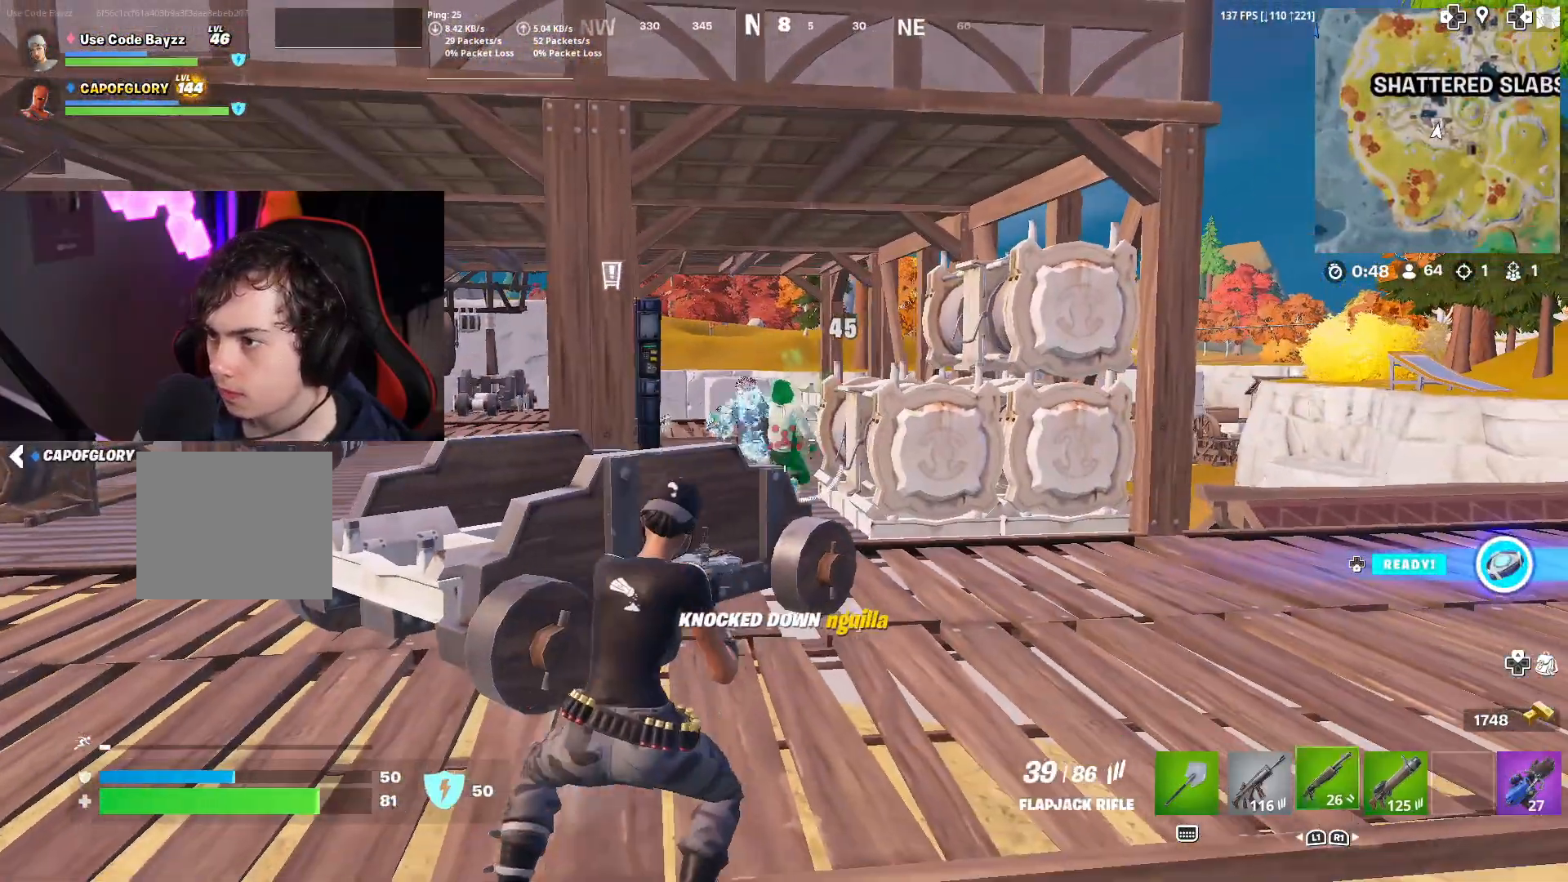
{"dt_ms": 500, "buttons": [], "left_stick": "up-right", "right_stick": "down-left", "events": [[117, "L1", "up"], [317, "right_stick", "left"], [350, "CROSS", "down"], [433, "CROSS", "up"], [500, "right_stick", "down-left"]]}
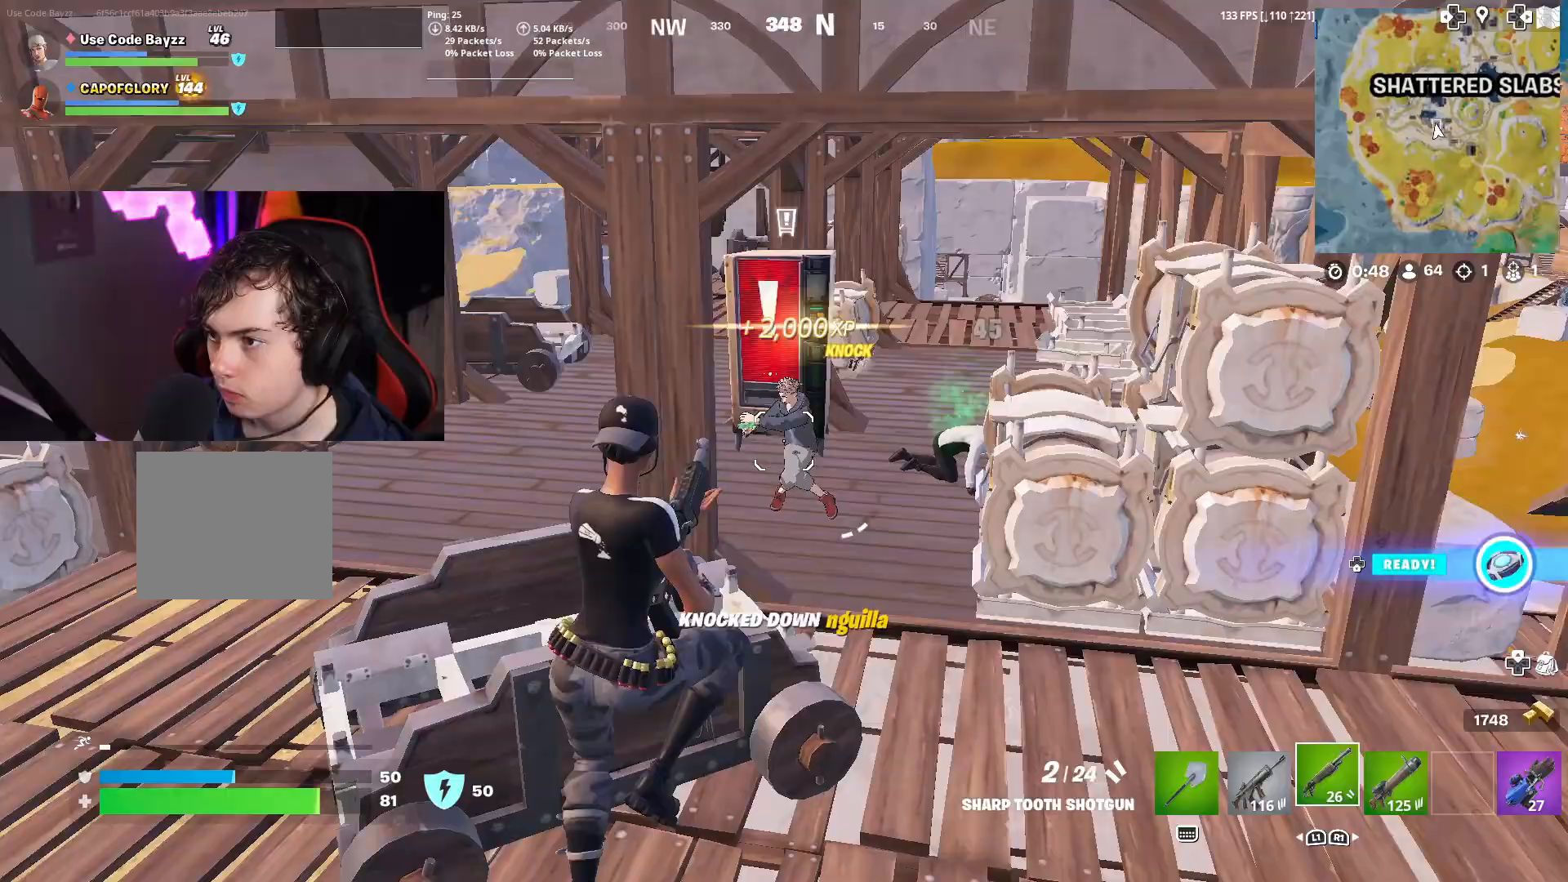
{"dt_ms": 500, "buttons": ["R2"], "left_stick": "up-right", "right_stick": "up-left", "events": [[183, "right_stick", "center"], [433, "right_stick", "left"], [483, "R2", "down"], [483, "right_stick", "up-left"]]}
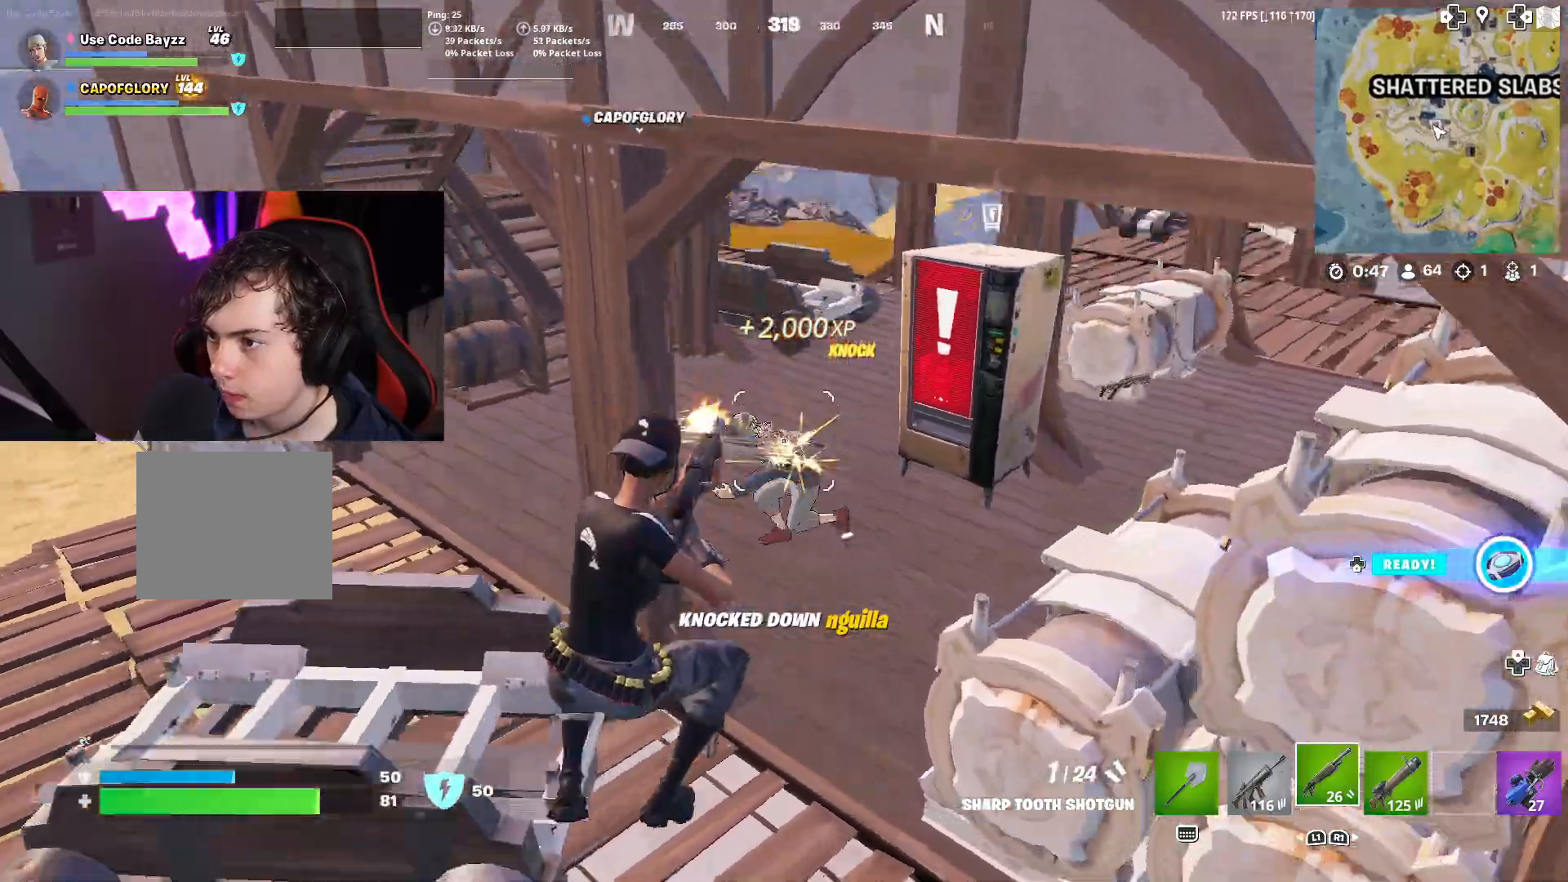
{"dt_ms": 500, "buttons": [], "left_stick": "up-right", "right_stick": "right", "events": [[33, "left_stick", "right"], [50, "R1", "down"], [83, "R2", "up"], [117, "R1", "up"], [167, "right_stick", "right"], [317, "L1", "down"], [333, "left_stick", "up-right"], [433, "L1", "up"]]}
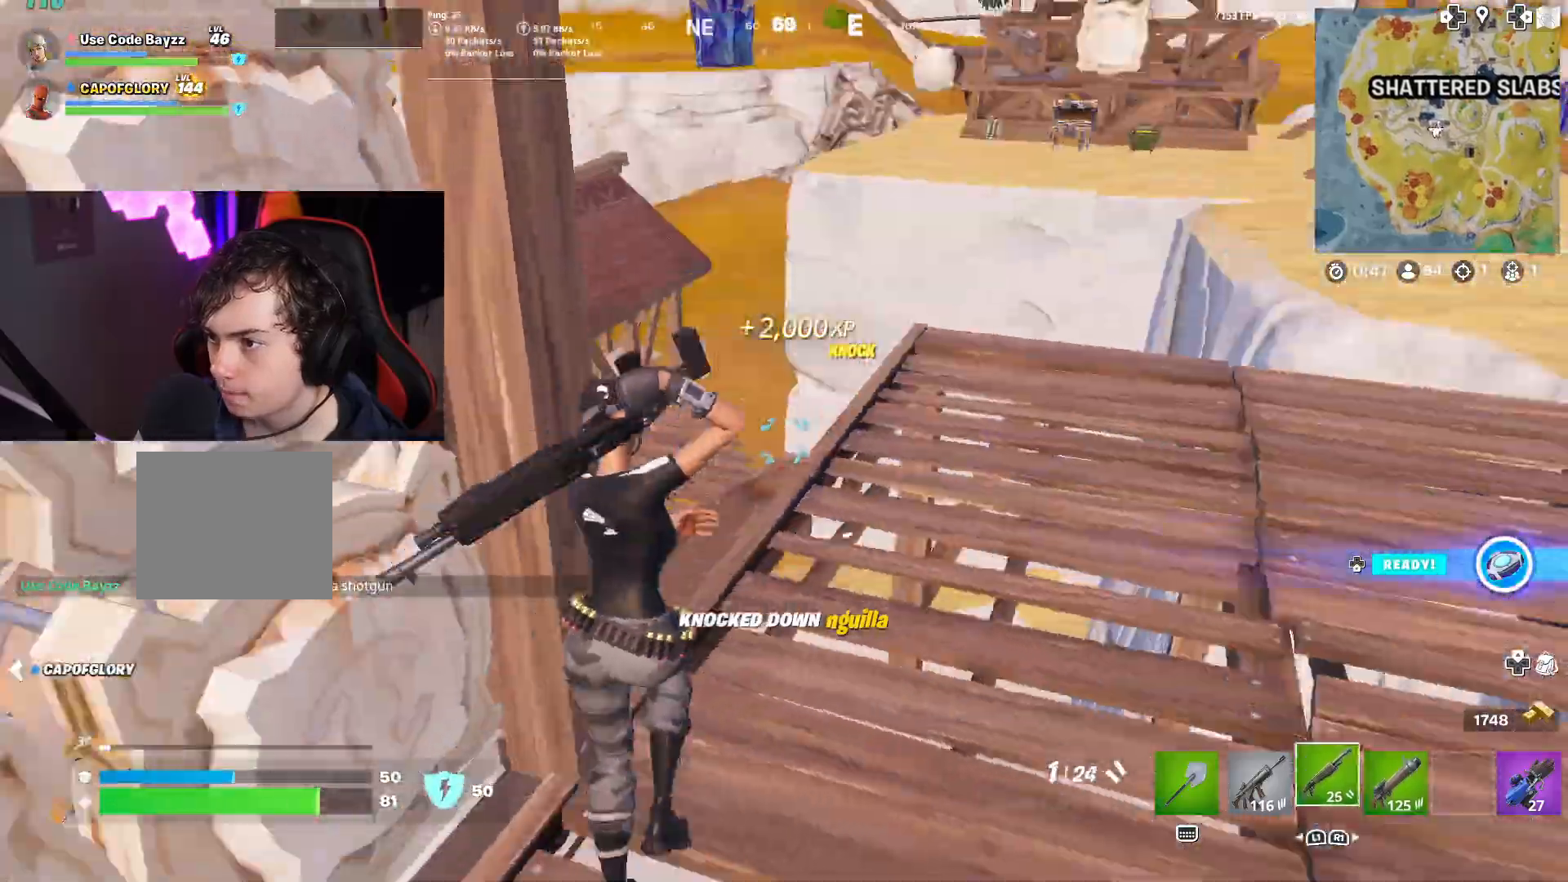
{"dt_ms": 500, "buttons": ["SQUARE"], "left_stick": "up", "right_stick": "left", "events": [[200, "right_stick", "left"], [233, "left_stick", "up"], [450, "SQUARE", "down"]]}
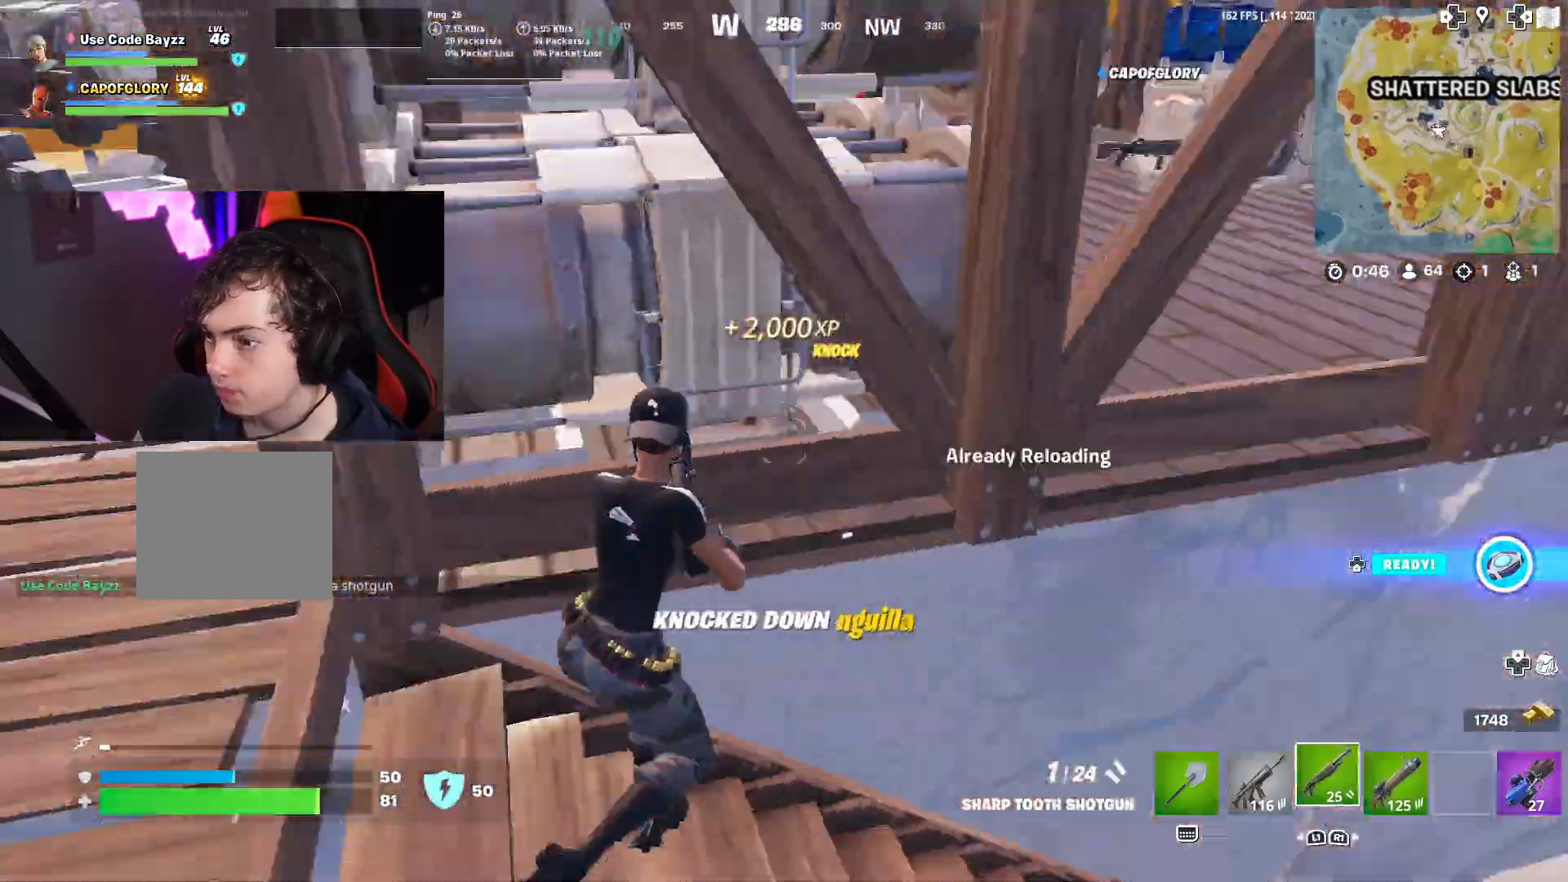
{"dt_ms": 1000, "buttons": [], "left_stick": "left", "right_stick": "center"}
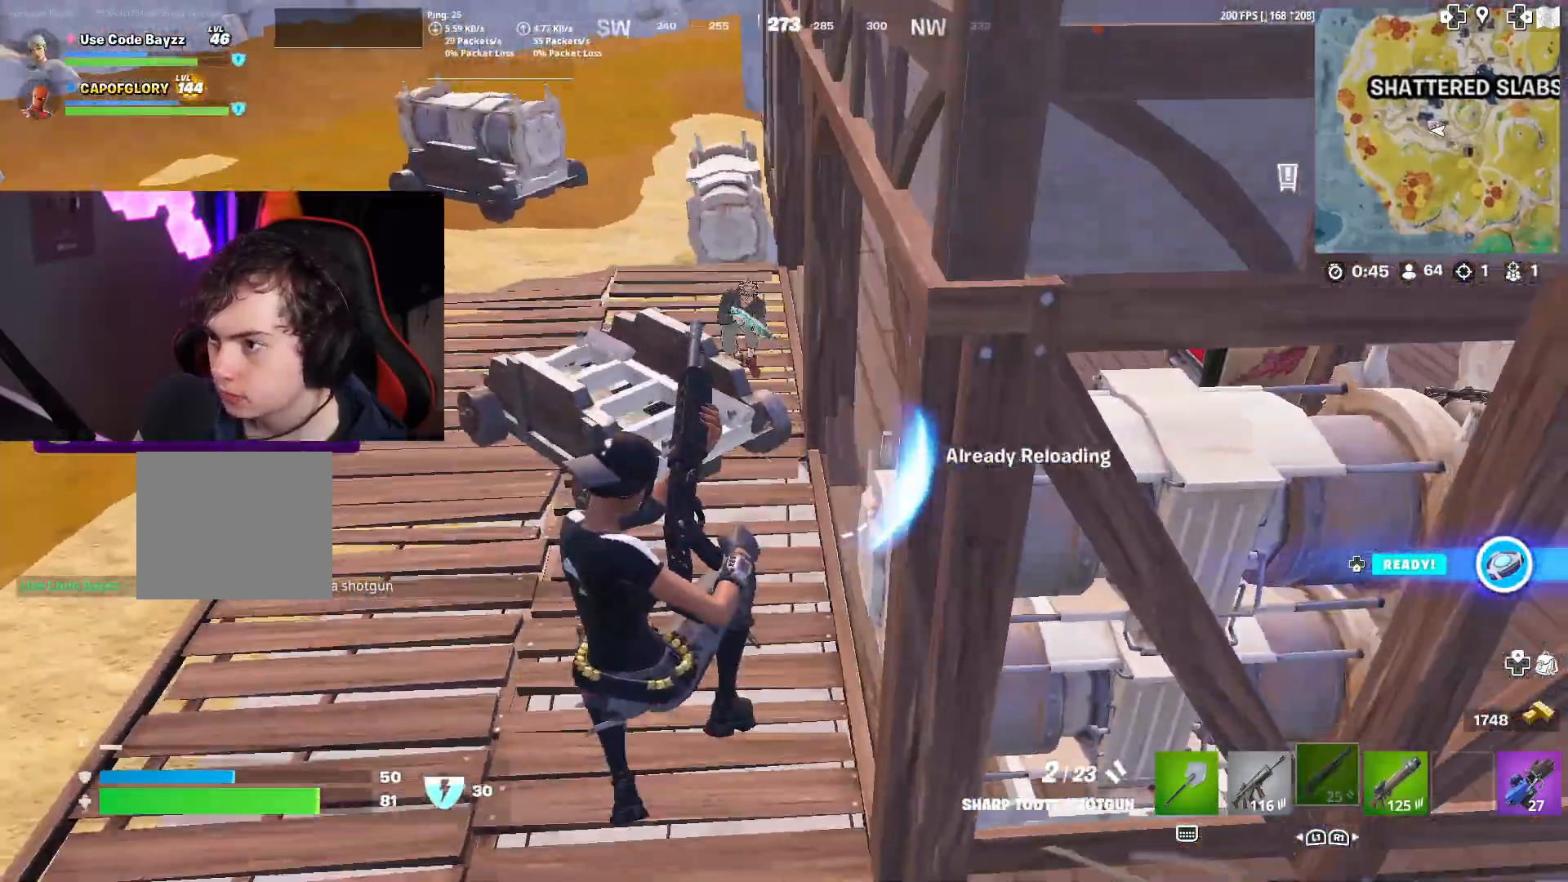
{"dt_ms": 500, "buttons": [], "left_stick": "up-left", "right_stick": "center", "events": [[217, "R2", "down"], [250, "R1", "down"], [317, "R1", "up"], [317, "R2", "up"], [483, "left_stick", "up-left"]]}
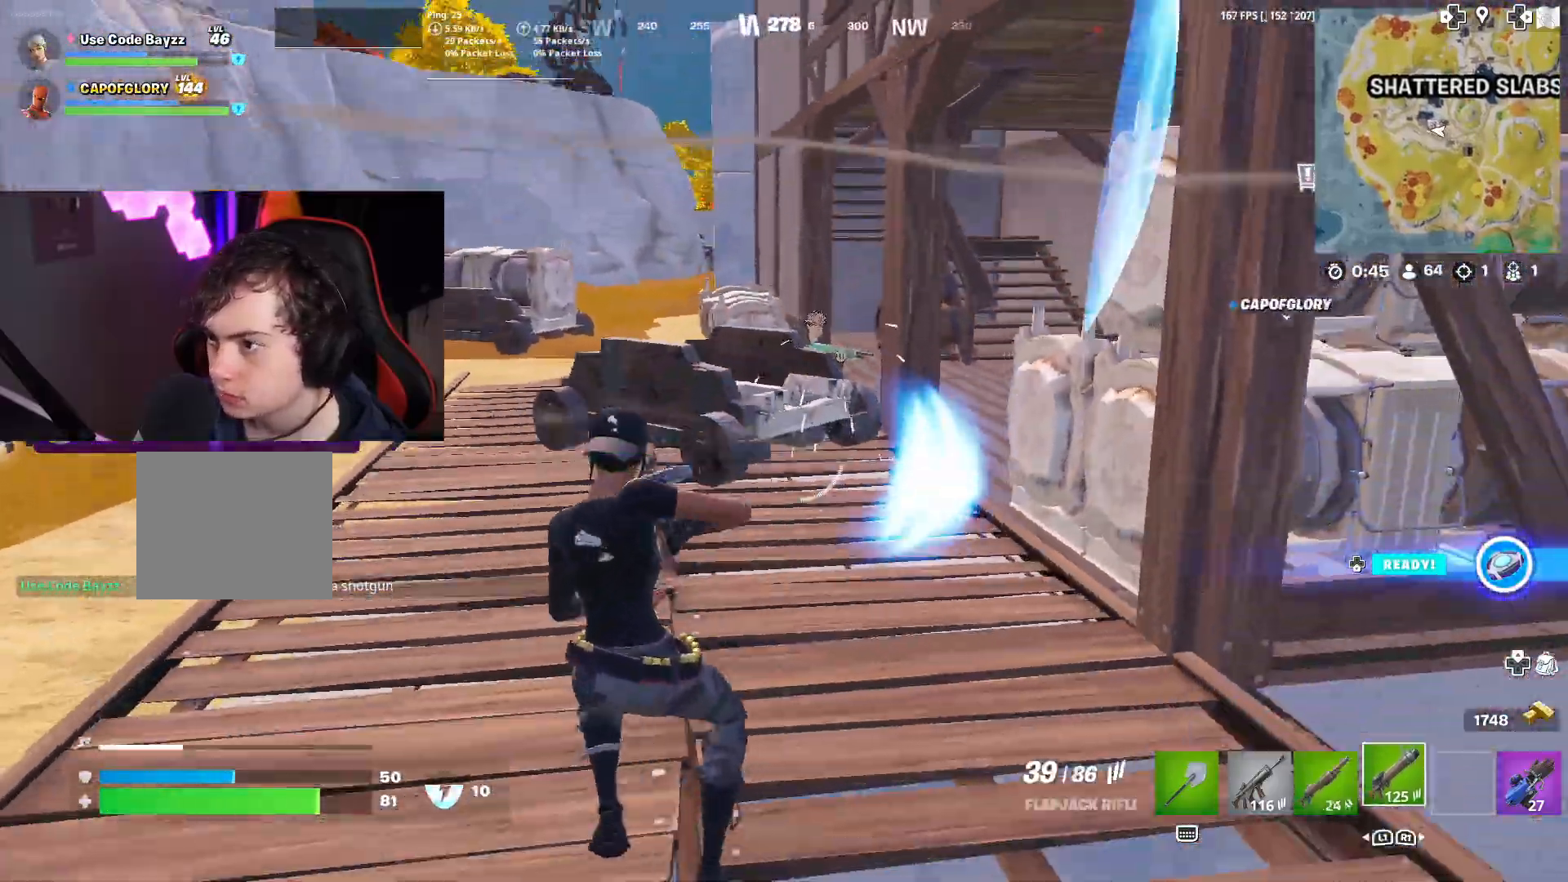
{"dt_ms": 500, "buttons": ["R2"], "left_stick": "up-right", "right_stick": "center", "events": [[33, "right_stick", "up"], [200, "R2", "down"], [200, "right_stick", "center"], [250, "right_stick", "down"], [267, "left_stick", "up-right"], [383, "right_stick", "center"]]}
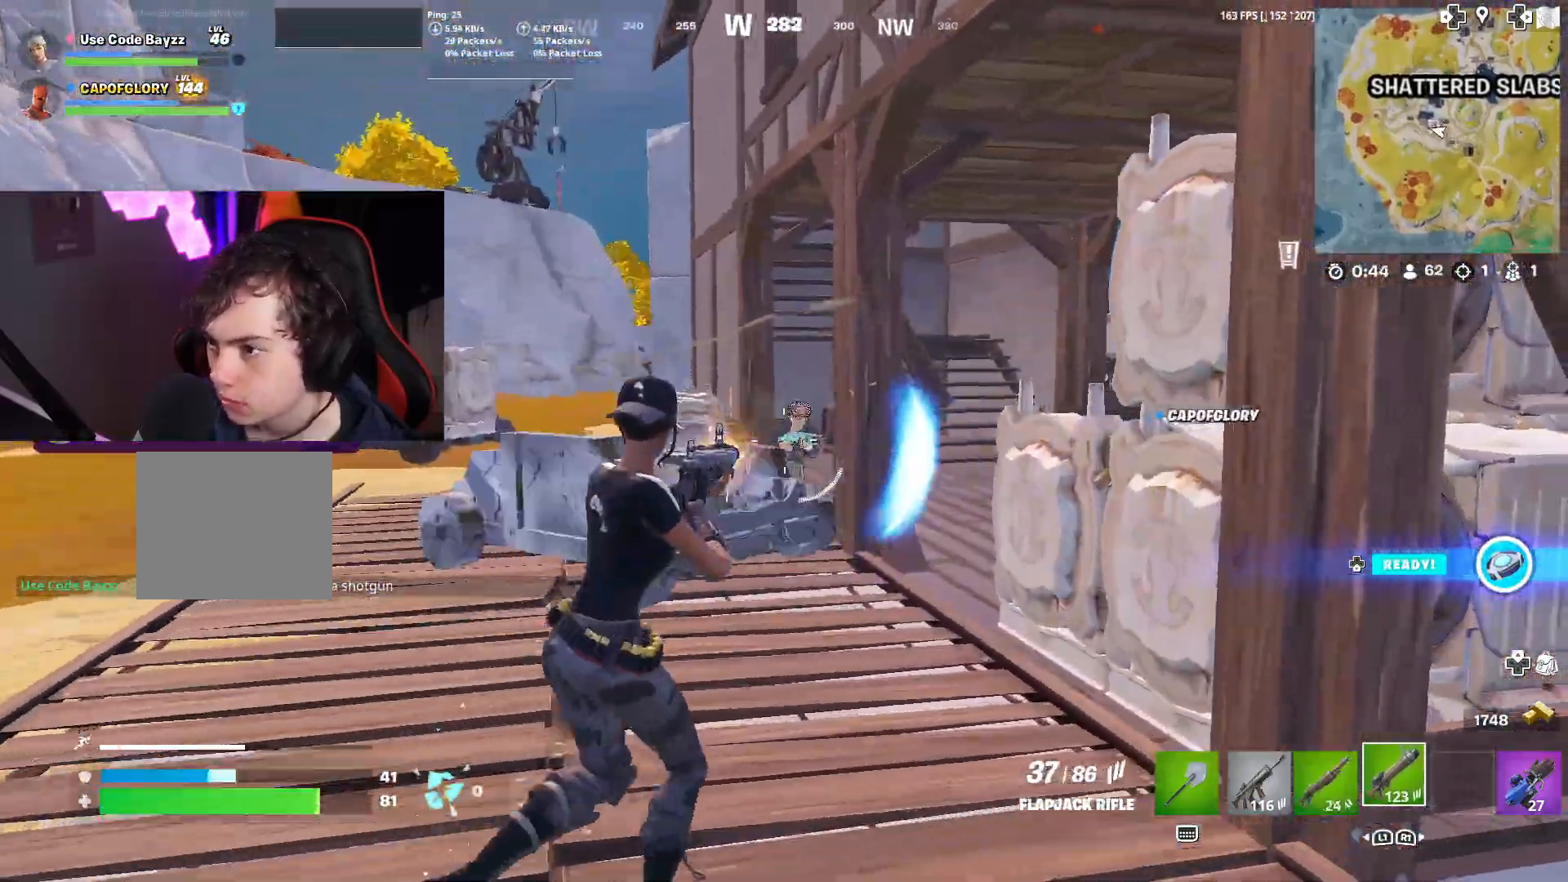
{"dt_ms": 500, "buttons": ["R2"], "left_stick": "up-right", "right_stick": "center", "events": [[300, "right_stick", "left"], [417, "R3", "down"], [417, "right_stick", "center"], [500, "R3", "up"]]}
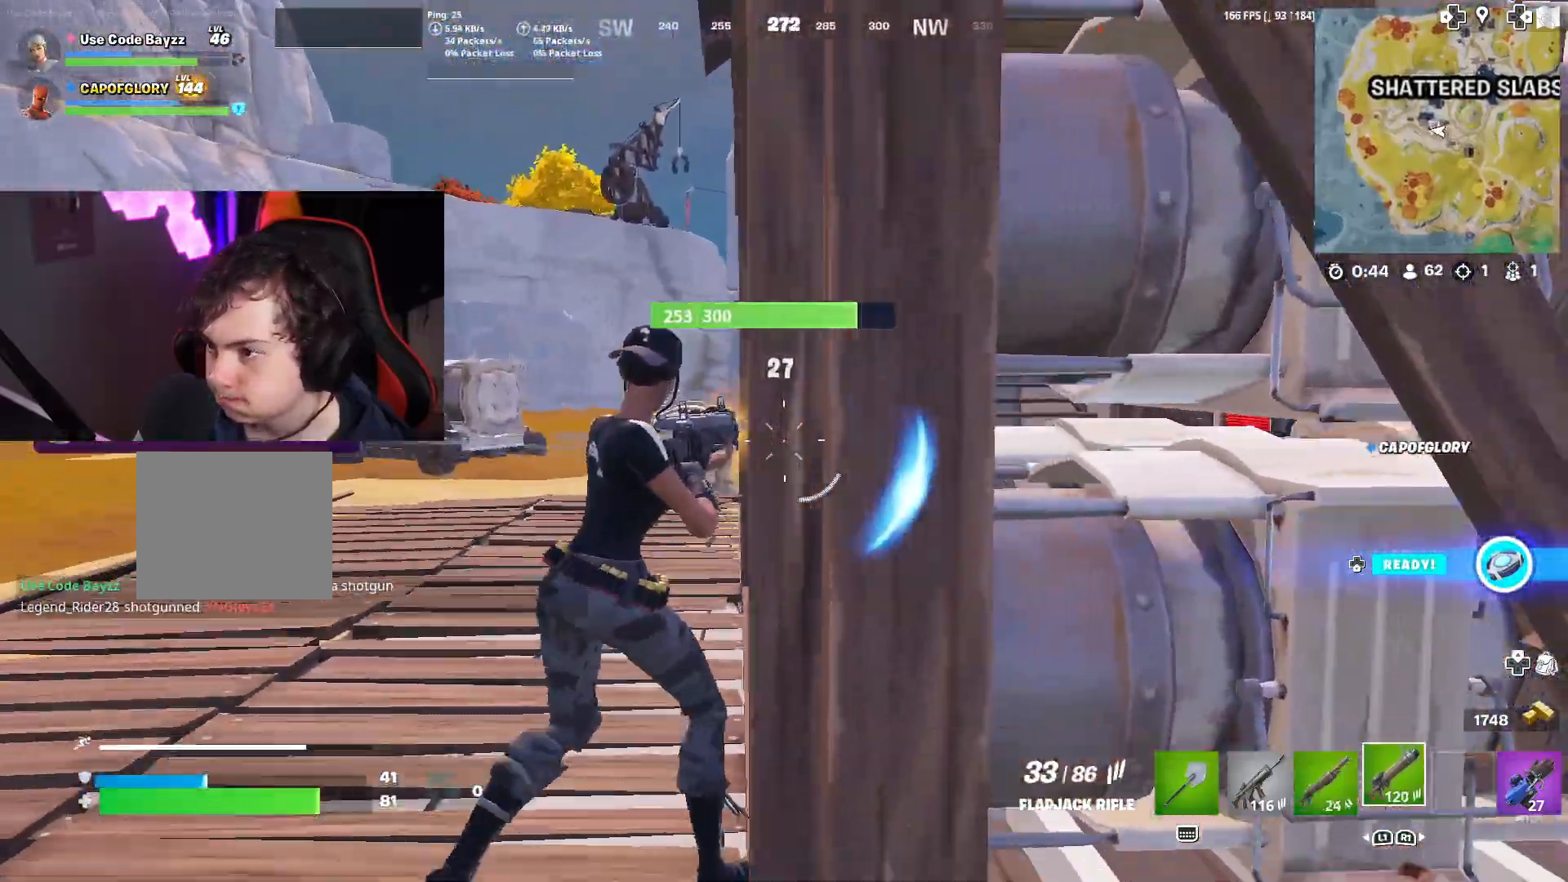
{"dt_ms": 500, "buttons": ["CROSS"], "left_stick": "up-left", "right_stick": "center", "events": [[17, "R2", "up"], [33, "left_stick", "up-left"], [50, "L1", "down"], [167, "L1", "up"], [217, "CROSS", "down"]]}
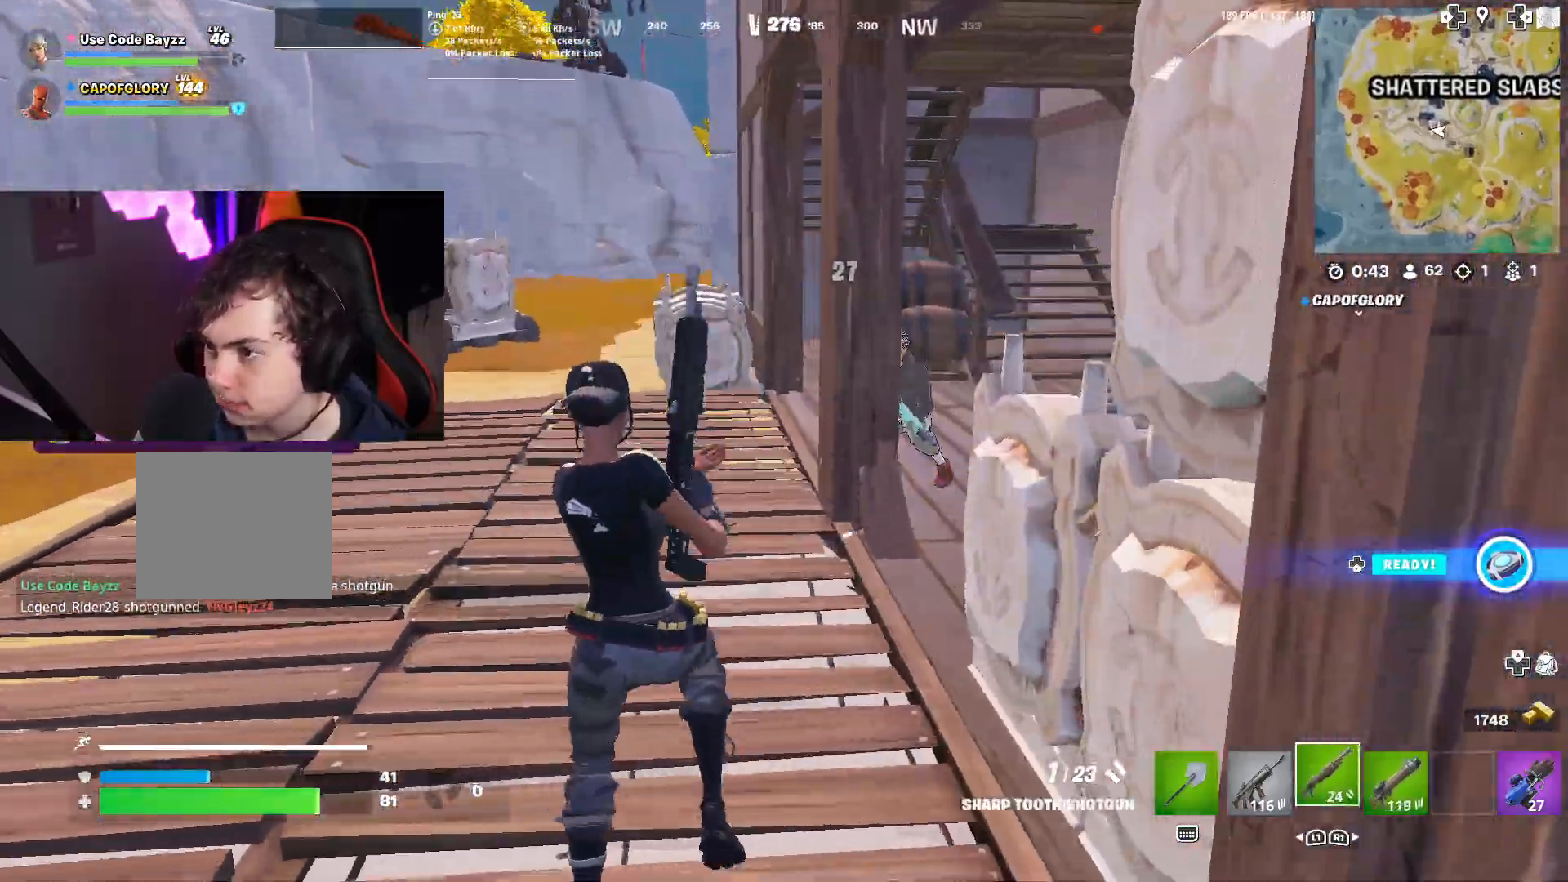
{"dt_ms": 500, "buttons": ["R1", "R2"], "left_stick": "left", "right_stick": "down", "events": [[183, "right_stick", "right"], [250, "CROSS", "up"], [383, "left_stick", "left"], [417, "R2", "down"], [433, "R1", "down"], [450, "right_stick", "down"]]}
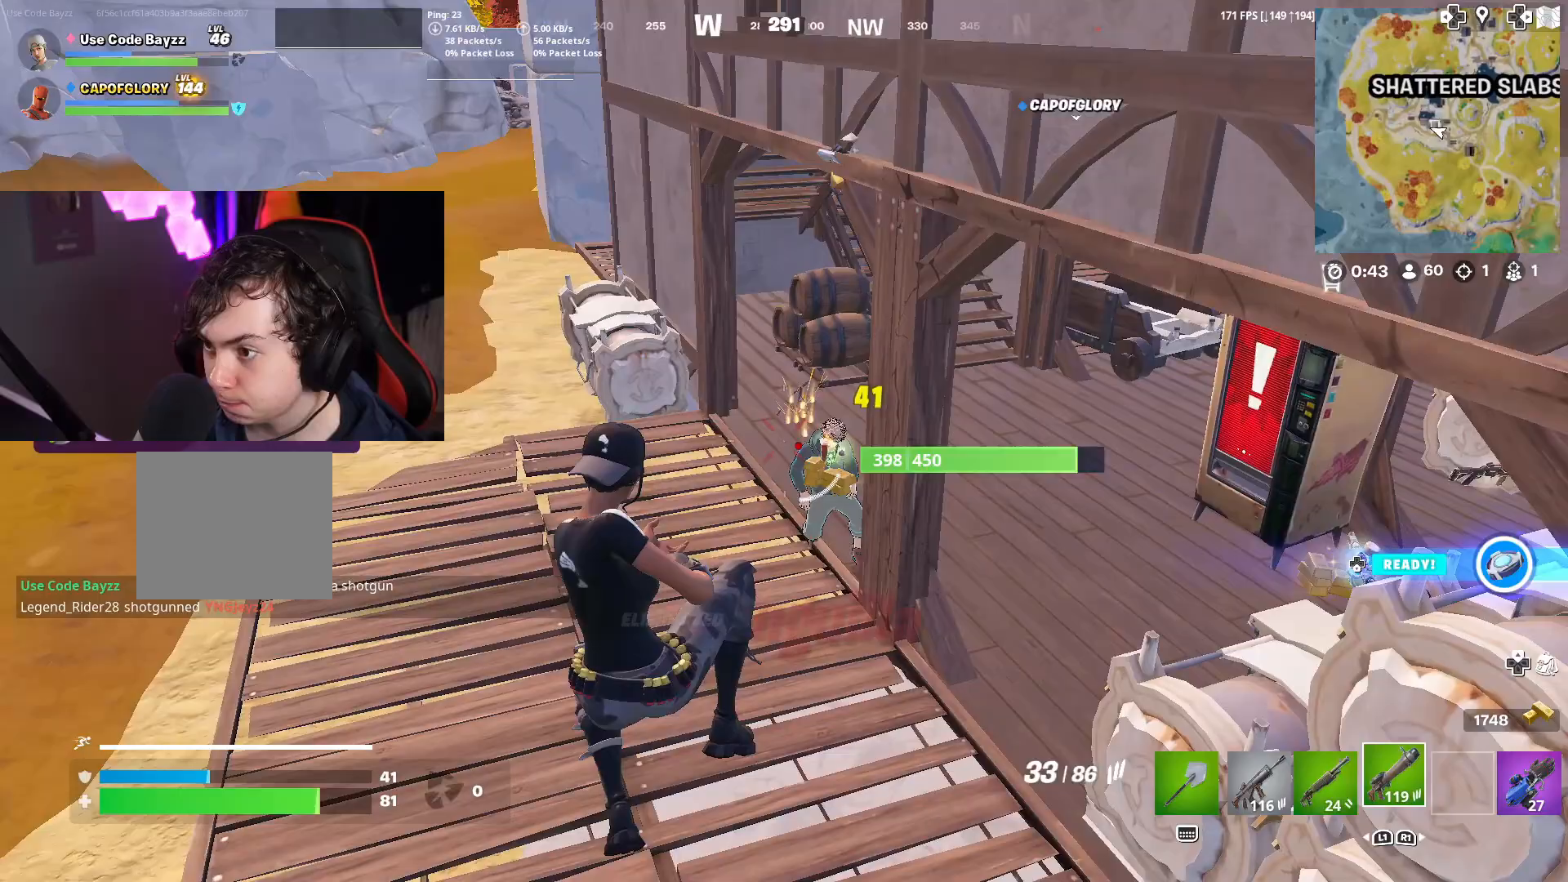
{"dt_ms": 500, "buttons": ["L1"], "left_stick": "up-left", "right_stick": "center", "events": [[17, "R2", "up"], [67, "R1", "up"], [117, "right_stick", "down-right"], [250, "right_stick", "right"], [400, "L1", "down"], [450, "left_stick", "up-left"], [500, "right_stick", "center"]]}
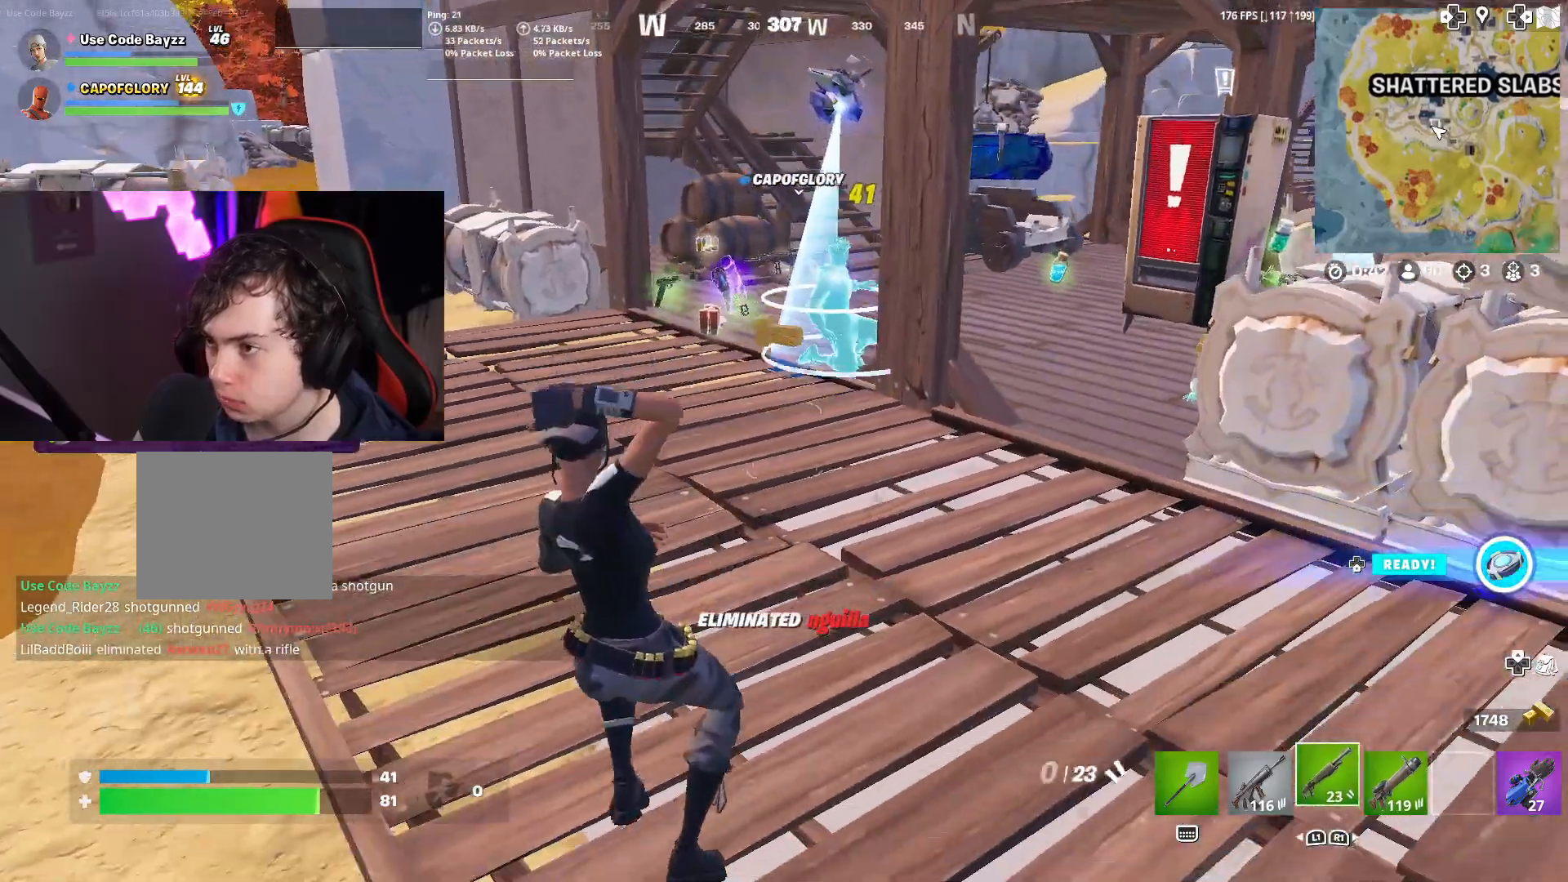
{"dt_ms": 500, "buttons": ["L3"], "left_stick": "up-left", "right_stick": "right", "events": [[33, "L1", "up"], [67, "L3", "down"], [400, "right_stick", "right"]]}
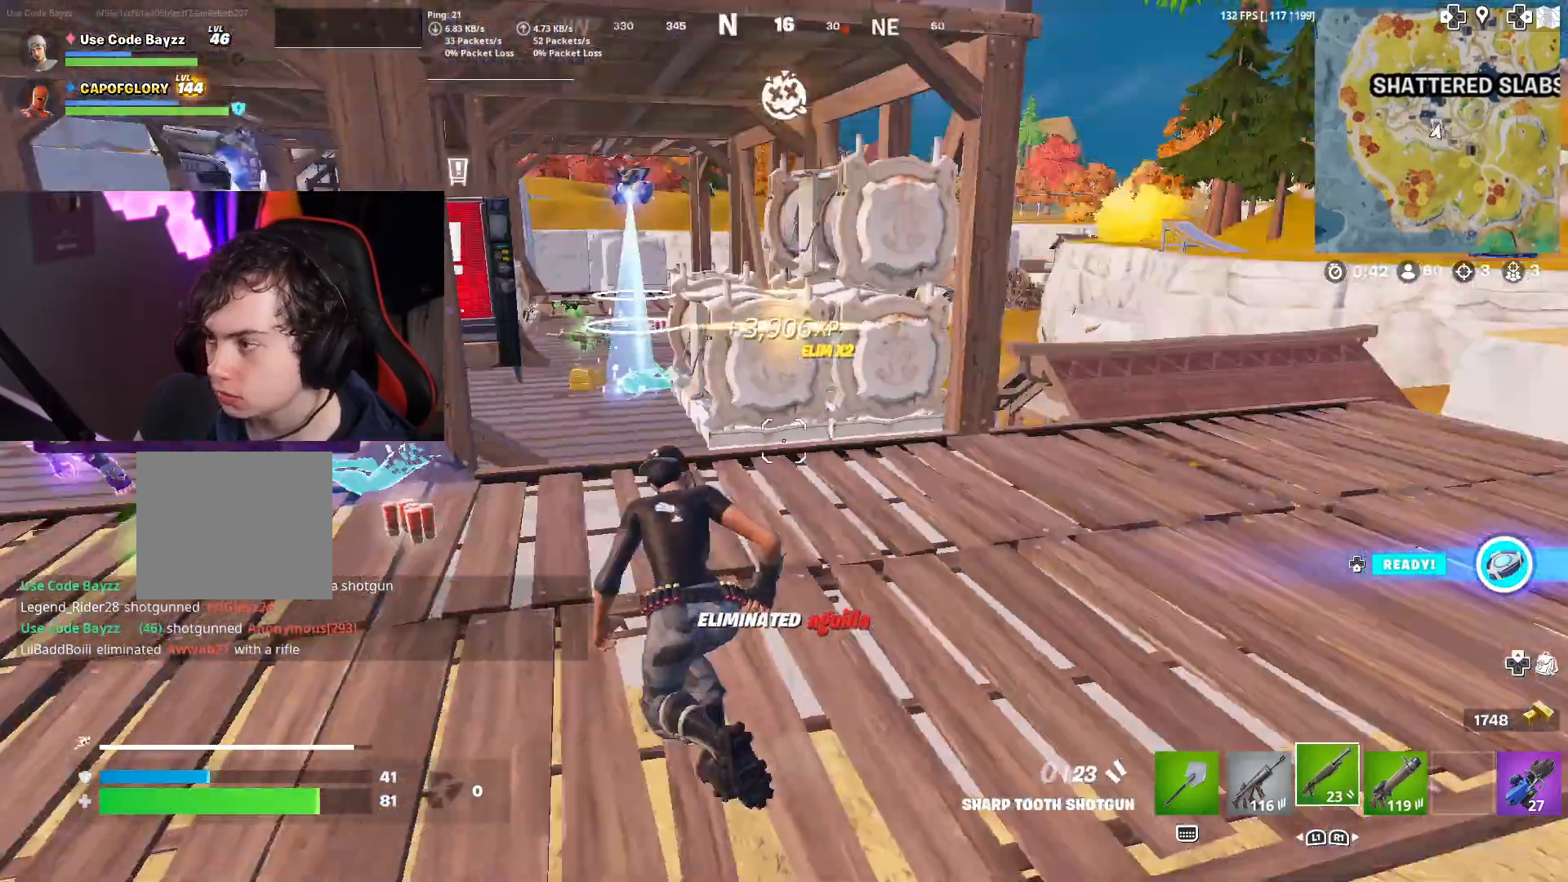
{"dt_ms": 500, "buttons": [], "left_stick": "up-right", "right_stick": "center", "events": [[117, "left_stick", "up"], [117, "right_stick", "center"], [183, "L1", "down"], [300, "L1", "up"], [317, "L3", "up"], [383, "left_stick", "up-right"]]}
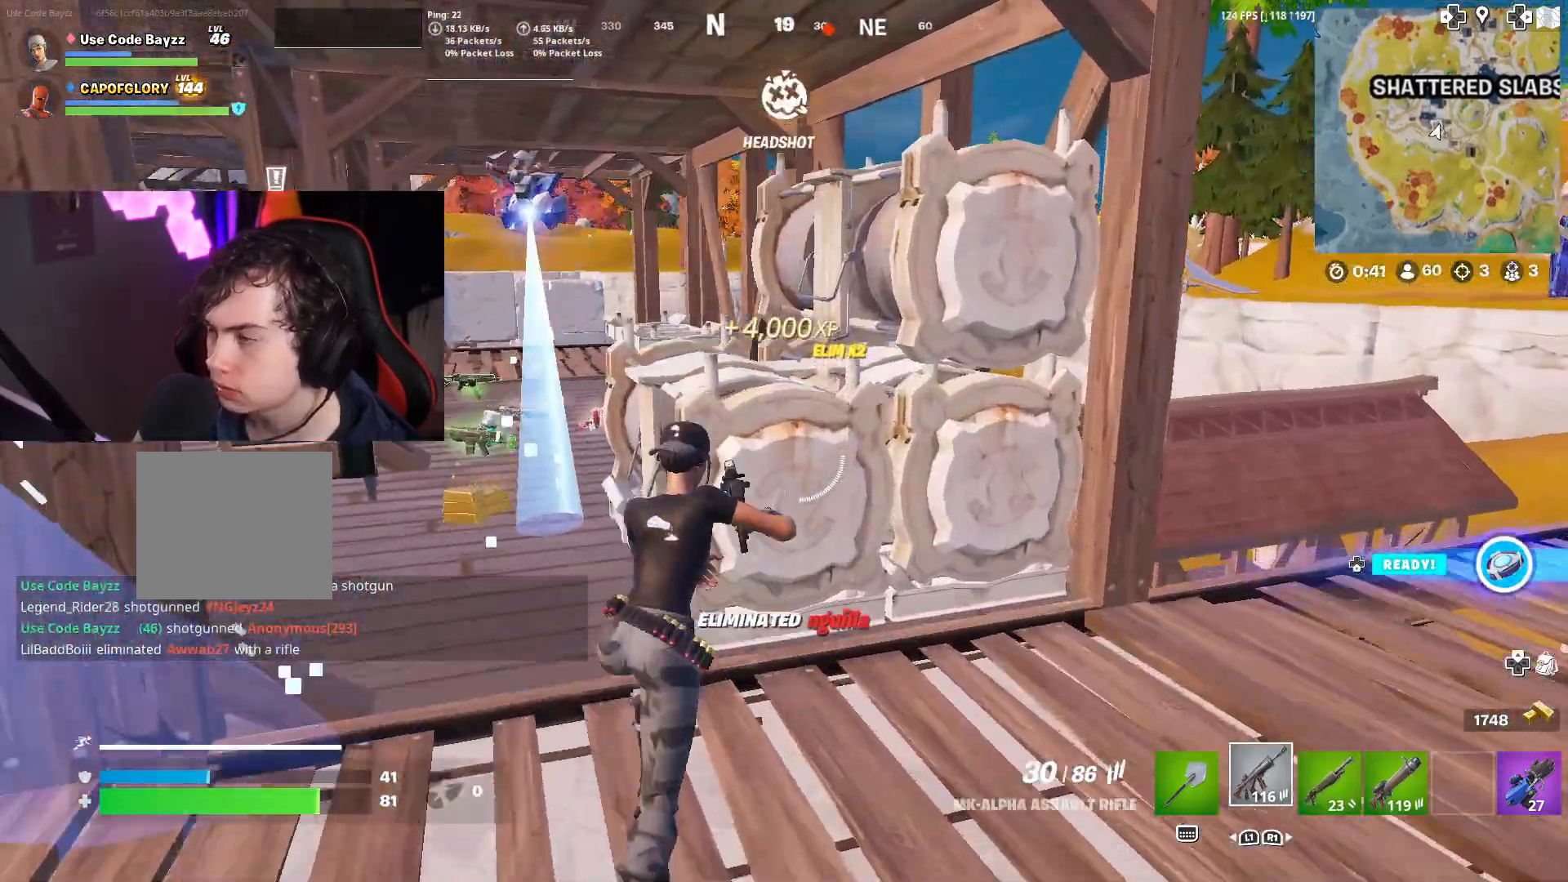
{"dt_ms": 500, "buttons": ["CROSS"], "left_stick": "center", "right_stick": "center", "events": [[67, "DPAD_UP", "down"], [67, "left_stick", "center"], [100, "DPAD_UP", "up"], [117, "DPAD_RIGHT", "down"], [217, "DPAD_RIGHT", "up"], [250, "DPAD_RIGHT", "down"], [333, "DPAD_RIGHT", "up"], [383, "DPAD_RIGHT", "down"], [467, "CROSS", "down"], [483, "DPAD_RIGHT", "up"]]}